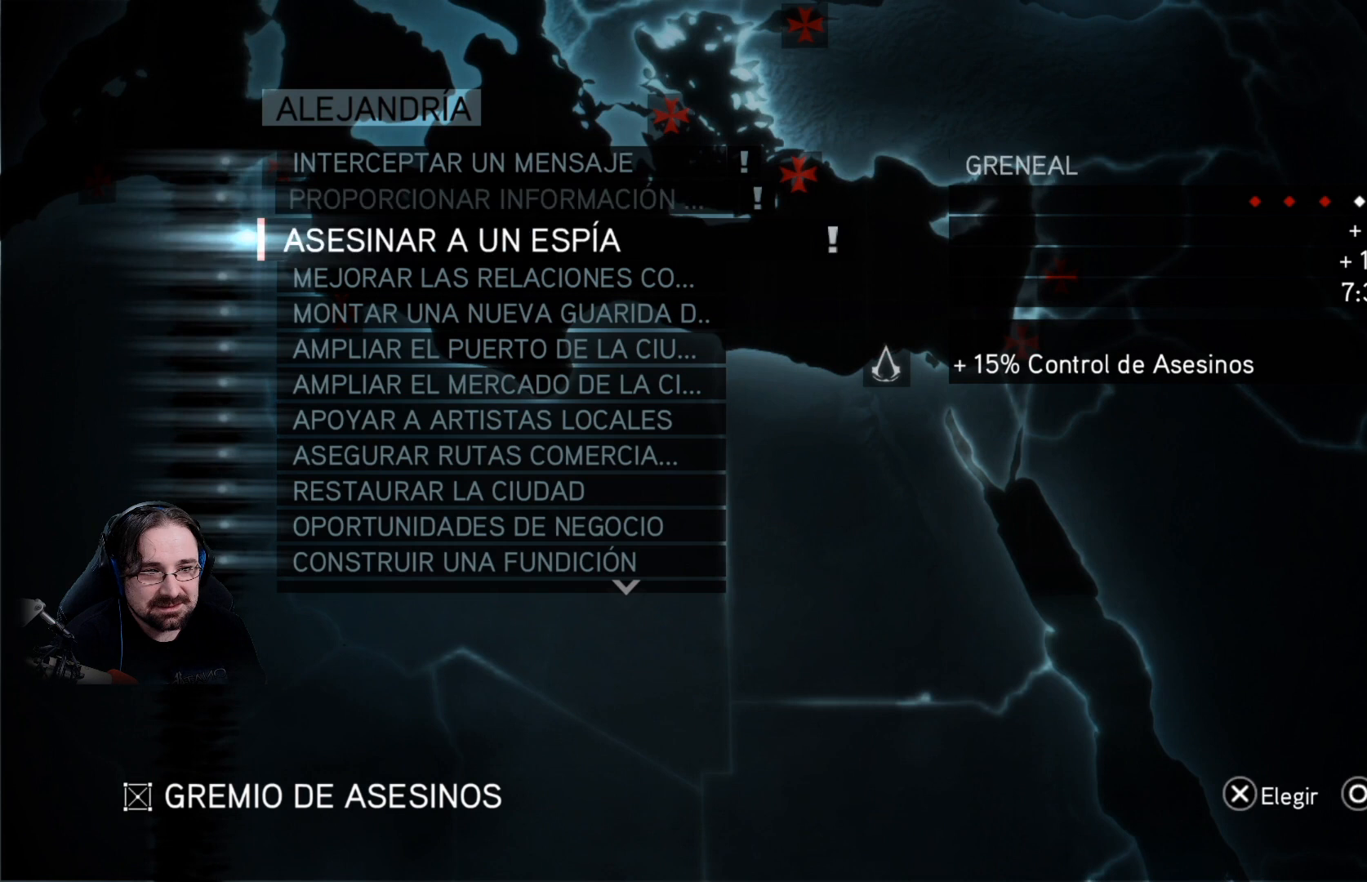
Gameplay with a controller (PlayStation layout); each line is a JSON object with the inputs held at the frame after it. "events" lists button and stick changes between this image and that frame as [ms after this image, input, new state], when the widget could be followed in between.
{"buttons": [], "left_stick": "center", "right_stick": "center", "events": [[100, "DPAD_DOWN", "up"], [167, "DPAD_DOWN", "down"], [267, "DPAD_DOWN", "up"], [367, "DPAD_DOWN", "down"], [467, "DPAD_DOWN", "up"]]}
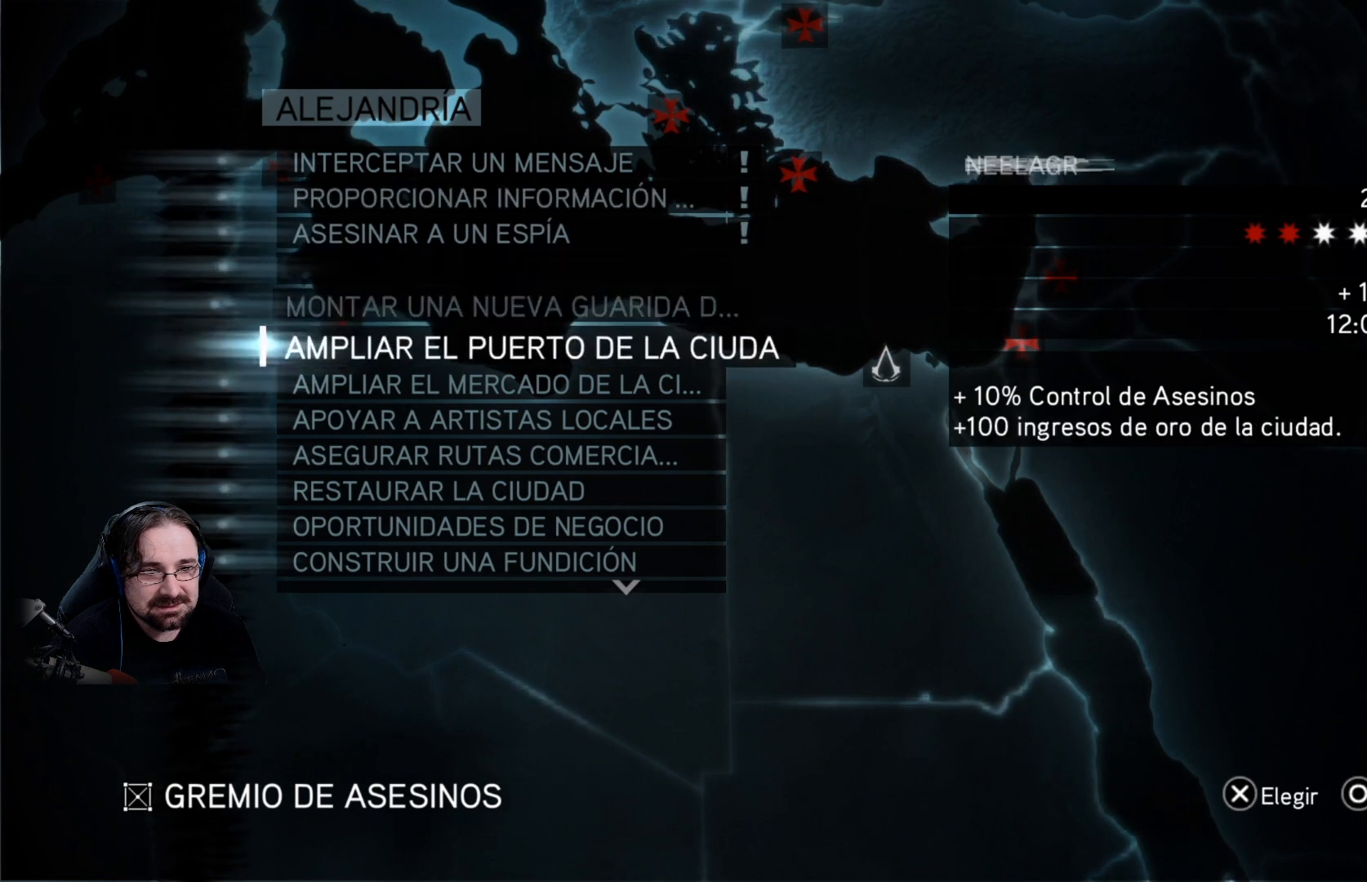
{"buttons": ["DPAD_DOWN"], "left_stick": "center", "right_stick": "center", "events": [[67, "DPAD_DOWN", "down"], [200, "DPAD_DOWN", "up"], [300, "DPAD_DOWN", "down"], [400, "DPAD_DOWN", "up"], [500, "DPAD_DOWN", "down"]]}
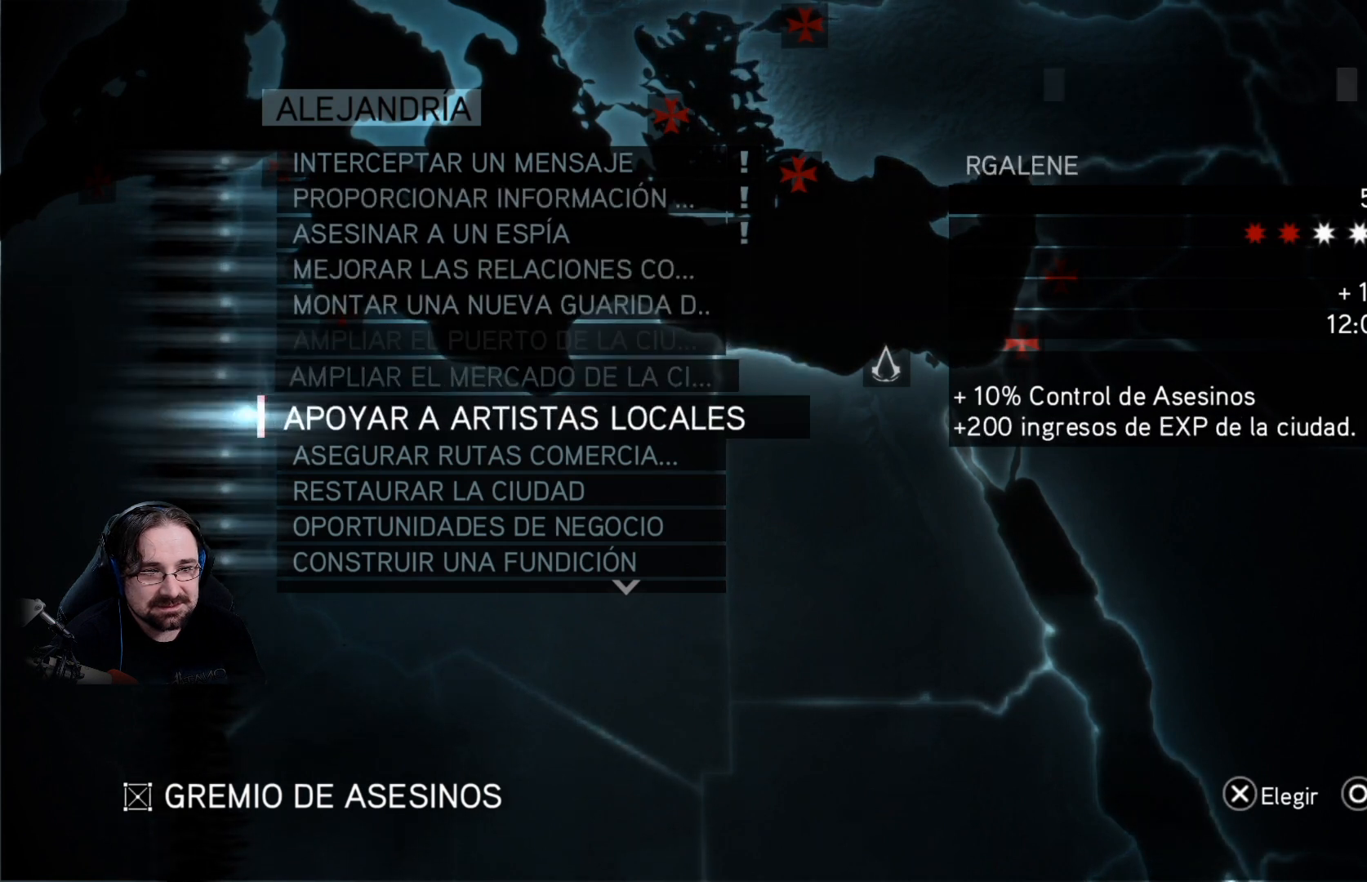
{"buttons": [], "left_stick": "center", "right_stick": "center", "events": [[100, "DPAD_DOWN", "up"], [200, "DPAD_DOWN", "down"], [300, "DPAD_DOWN", "up"], [400, "DPAD_DOWN", "down"], [500, "DPAD_DOWN", "up"]]}
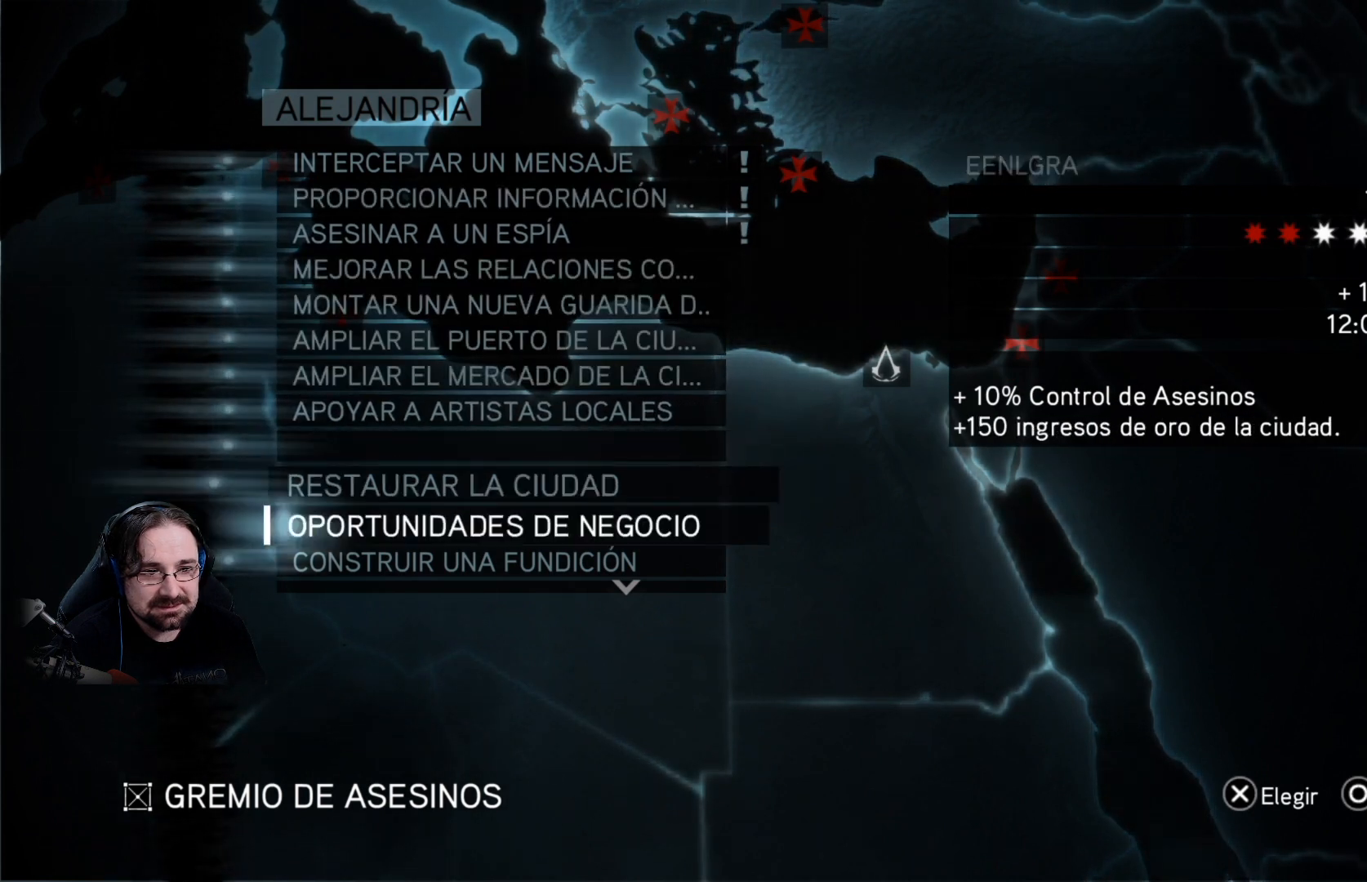
{"buttons": [], "left_stick": "center", "right_stick": "center", "events": [[100, "DPAD_DOWN", "down"], [200, "DPAD_DOWN", "up"], [300, "DPAD_DOWN", "down"], [433, "DPAD_DOWN", "up"]]}
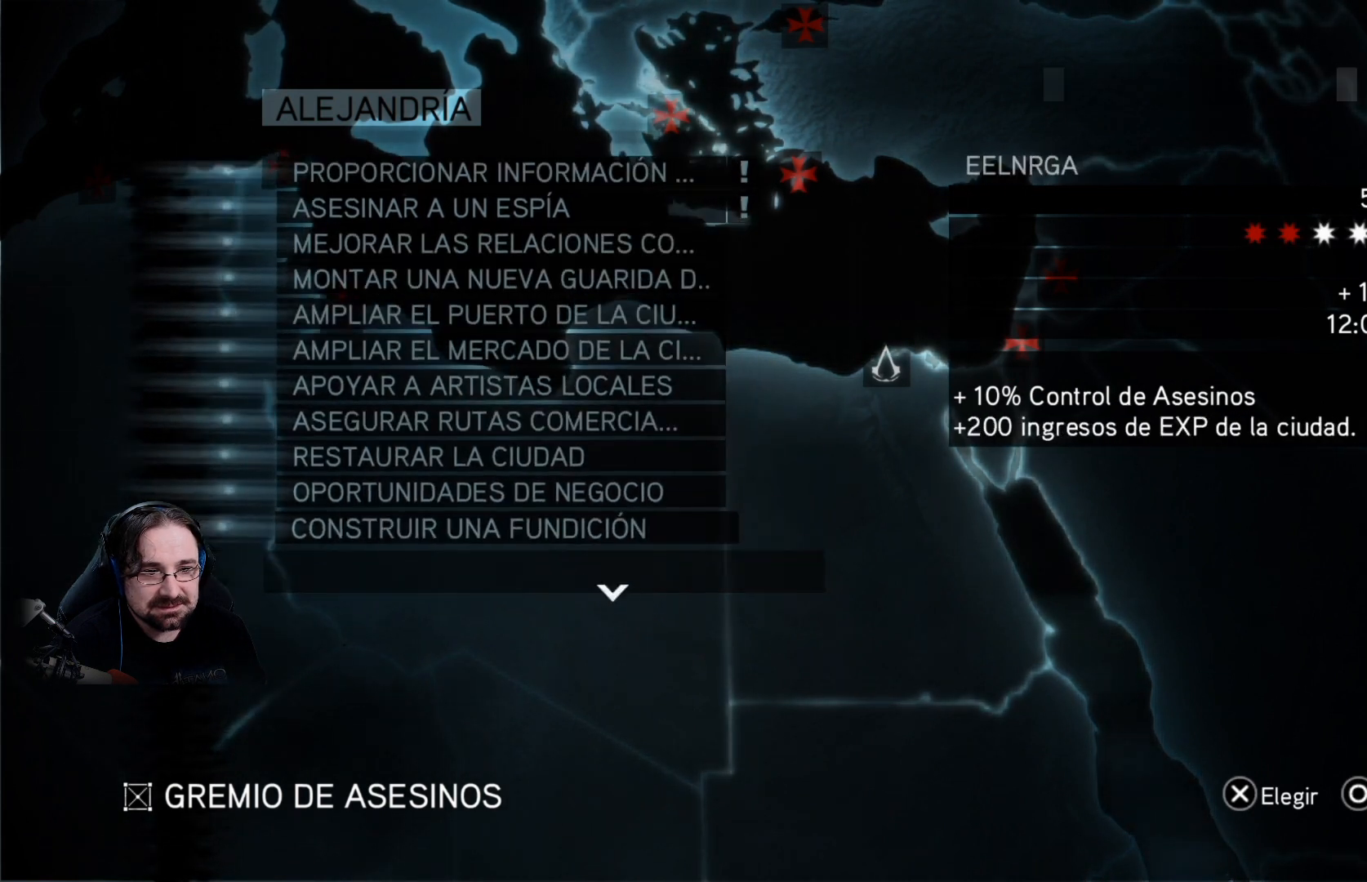
{"buttons": [], "left_stick": "center", "right_stick": "center", "events": [[67, "DPAD_DOWN", "down"], [200, "DPAD_DOWN", "up"], [367, "DPAD_DOWN", "down"], [500, "DPAD_DOWN", "up"]]}
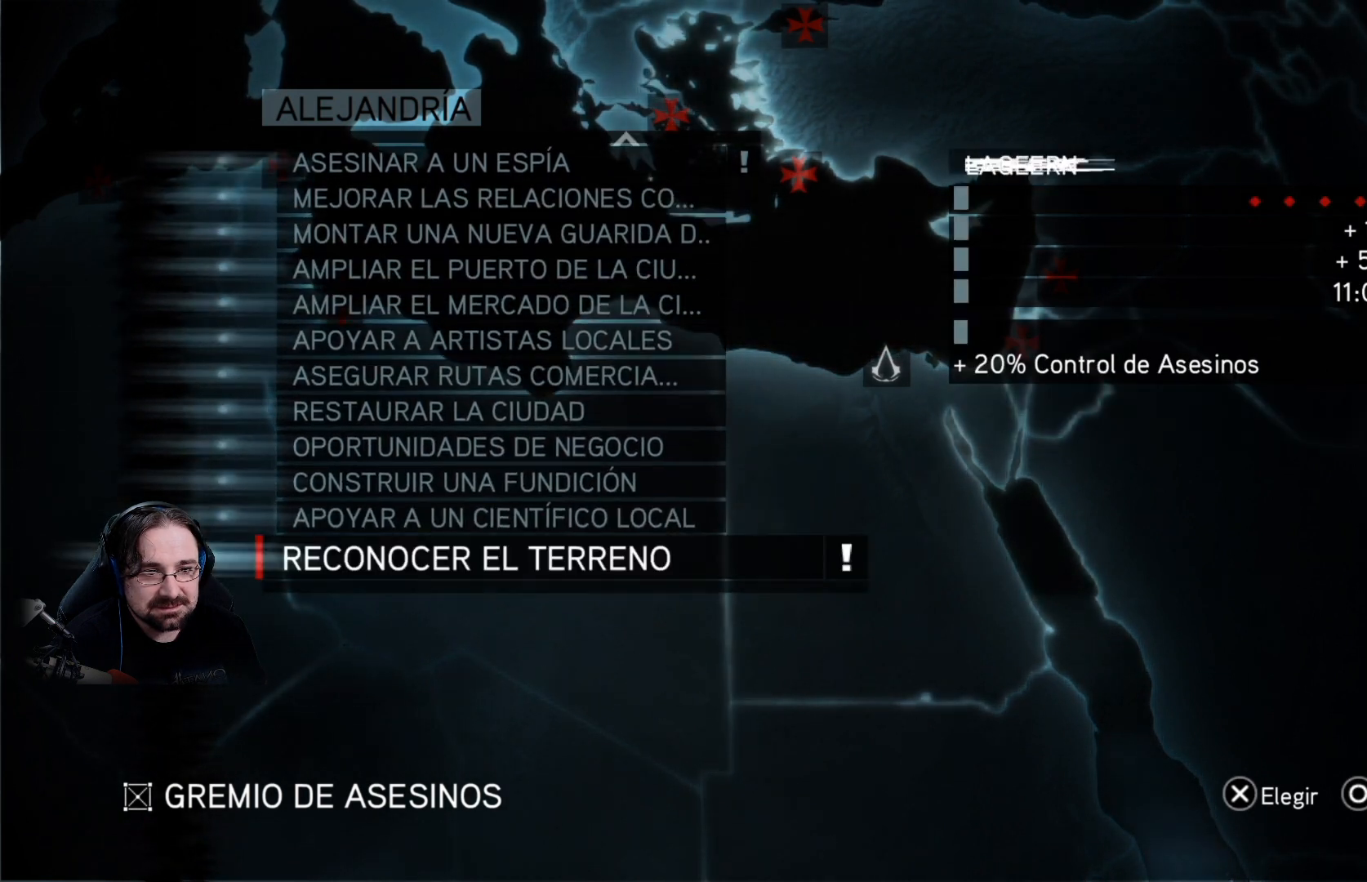
{"buttons": [], "left_stick": "center", "right_stick": "center", "events": [[100, "DPAD_DOWN", "down"], [433, "DPAD_DOWN", "up"]]}
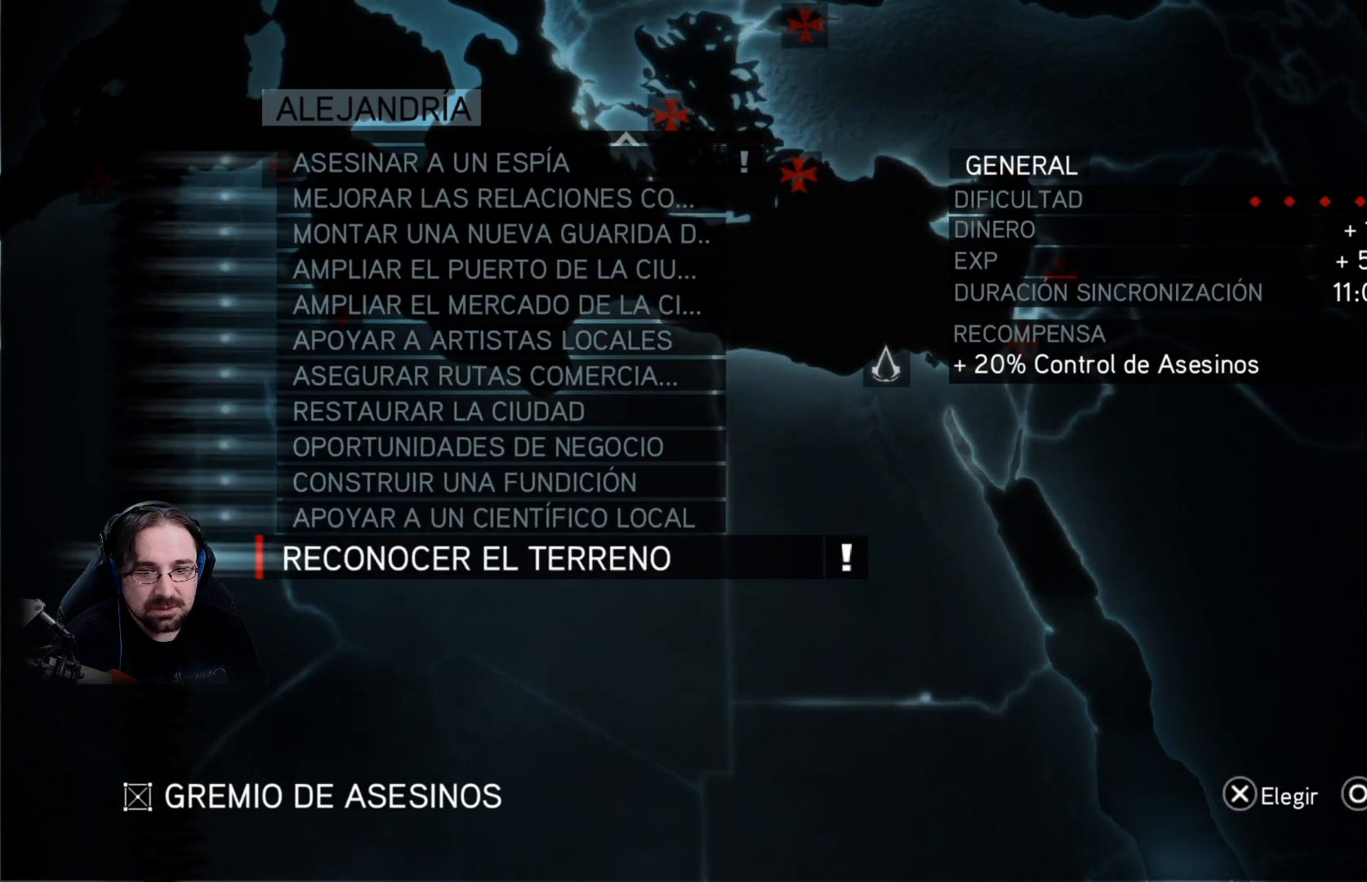
{"buttons": [], "left_stick": "center", "right_stick": "center", "events": [[33, "DPAD_DOWN", "down"], [100, "DPAD_DOWN", "up"], [267, "DPAD_UP", "down"], [367, "DPAD_UP", "up"]]}
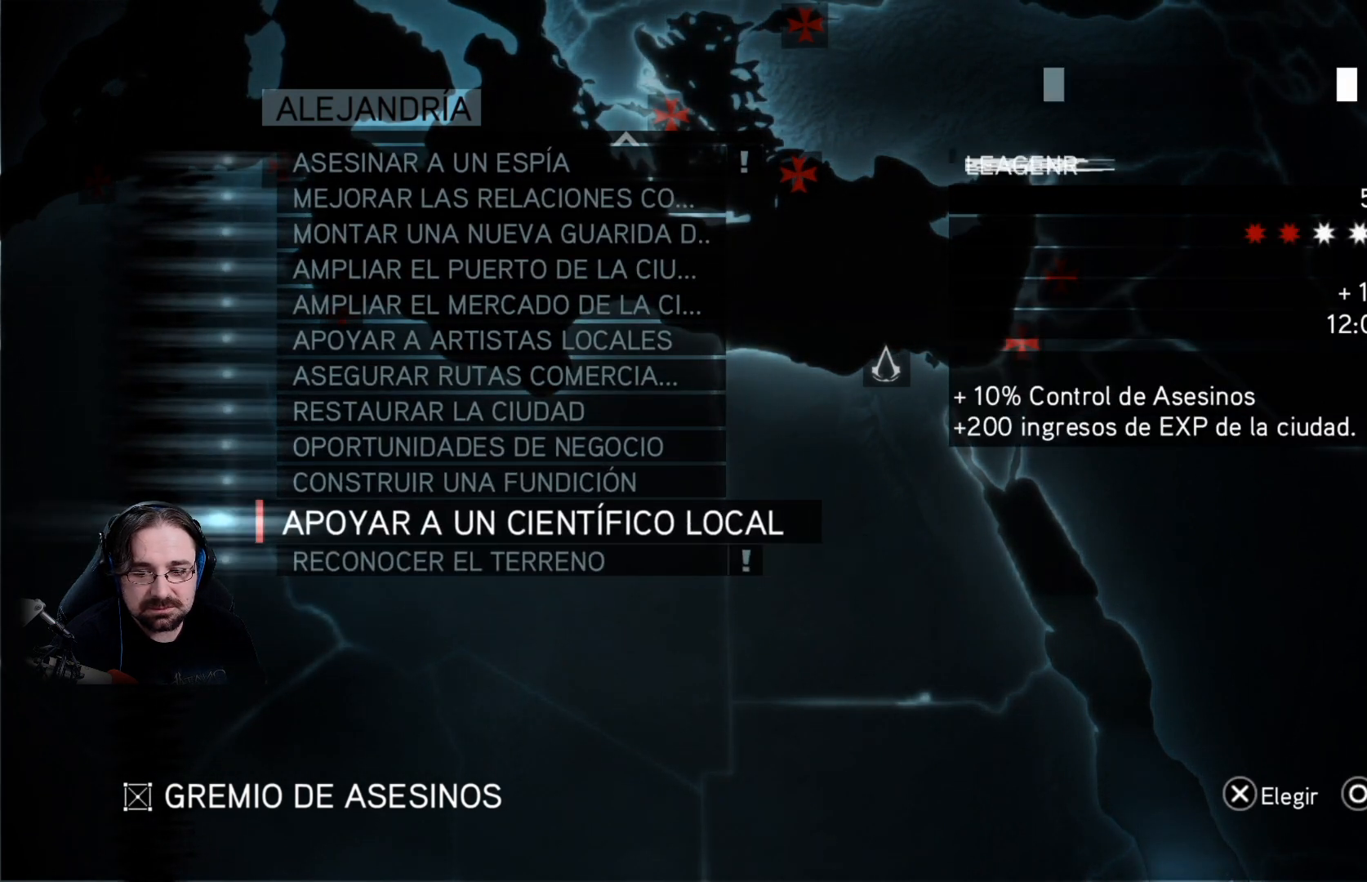
{"buttons": [], "left_stick": "center", "right_stick": "center", "events": []}
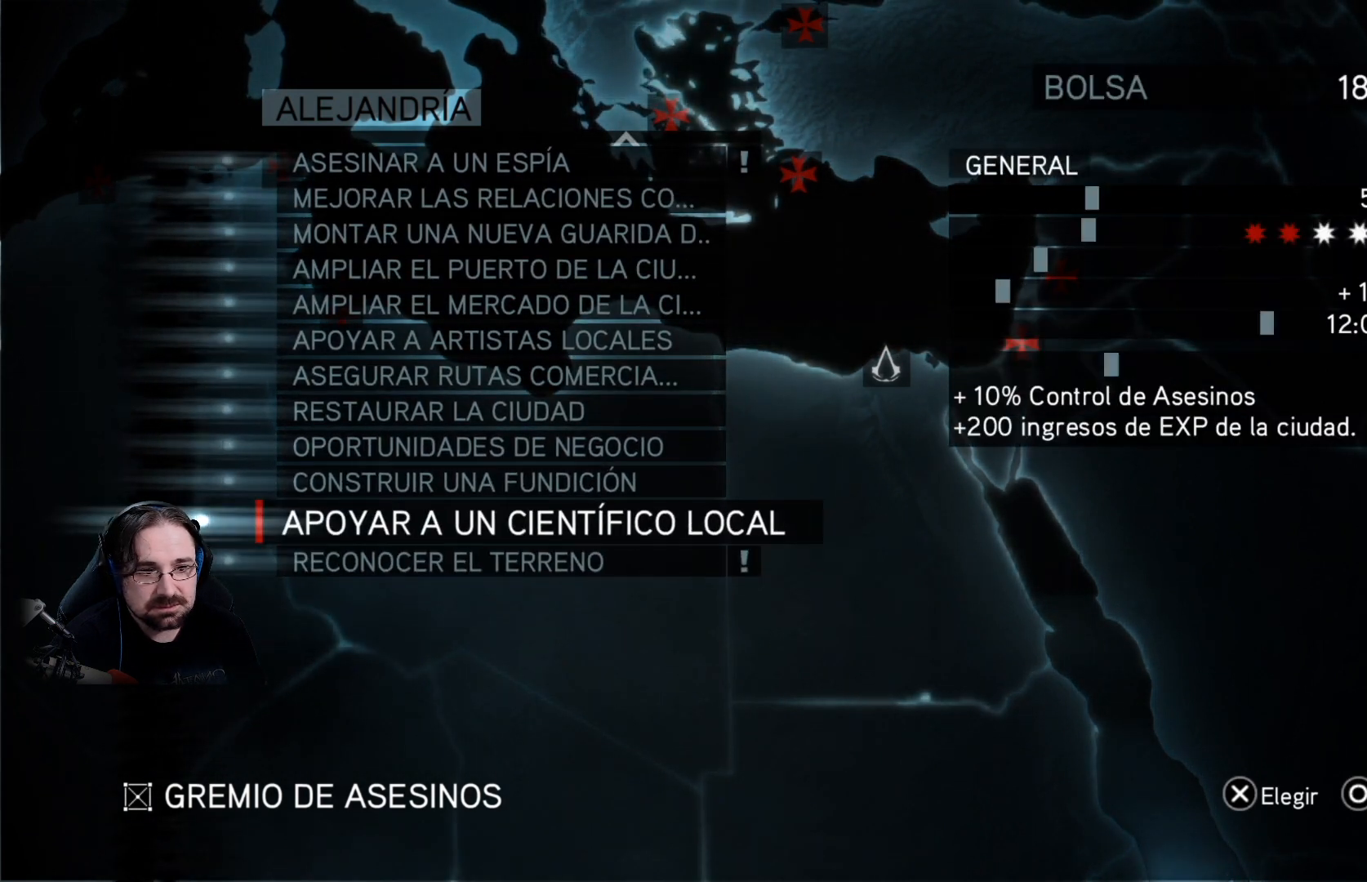
{"buttons": [], "left_stick": "center", "right_stick": "center", "events": [[267, "CROSS", "down"], [400, "CROSS", "up"]]}
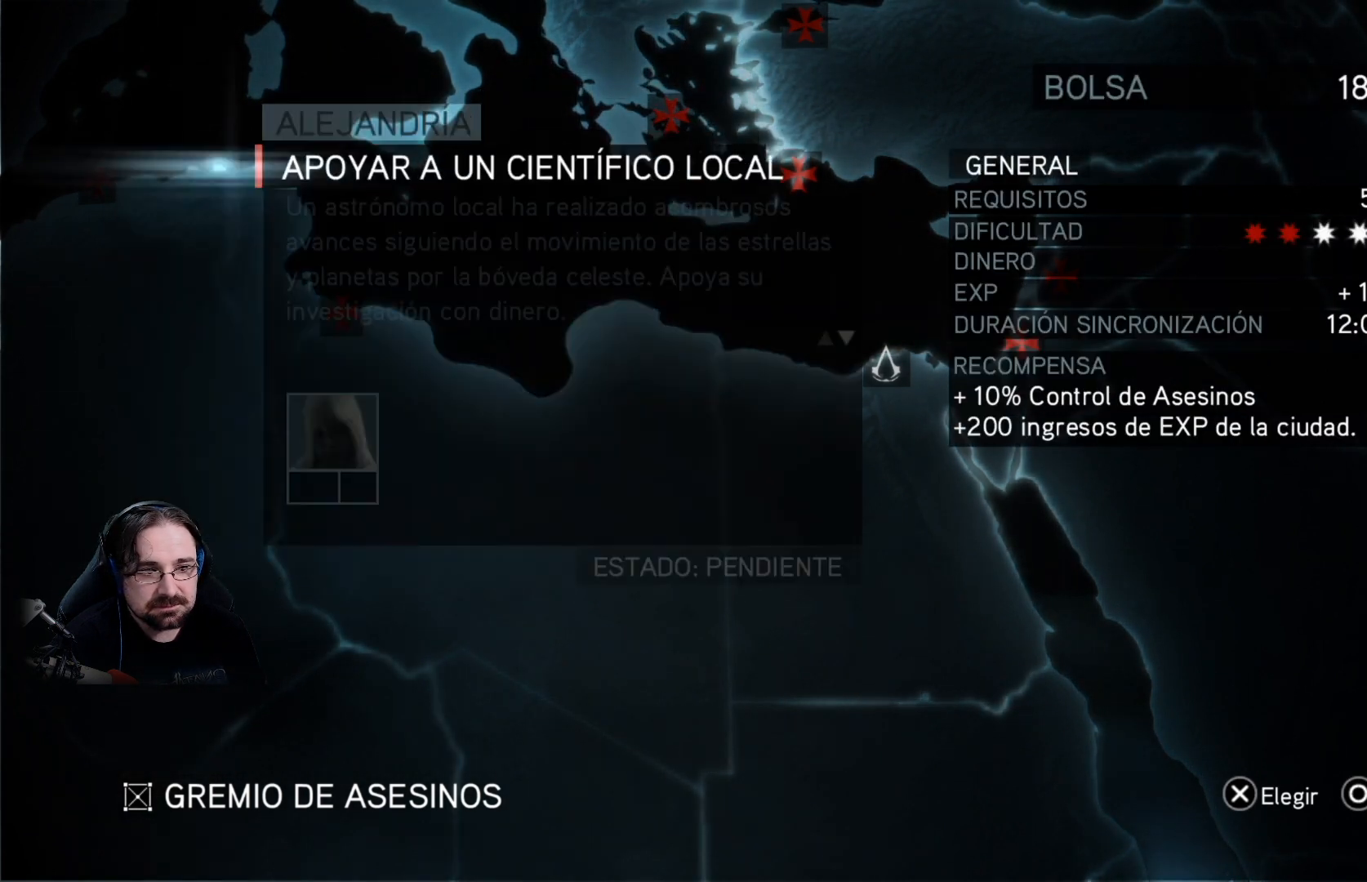
{"buttons": [], "left_stick": "center", "right_stick": "center", "events": []}
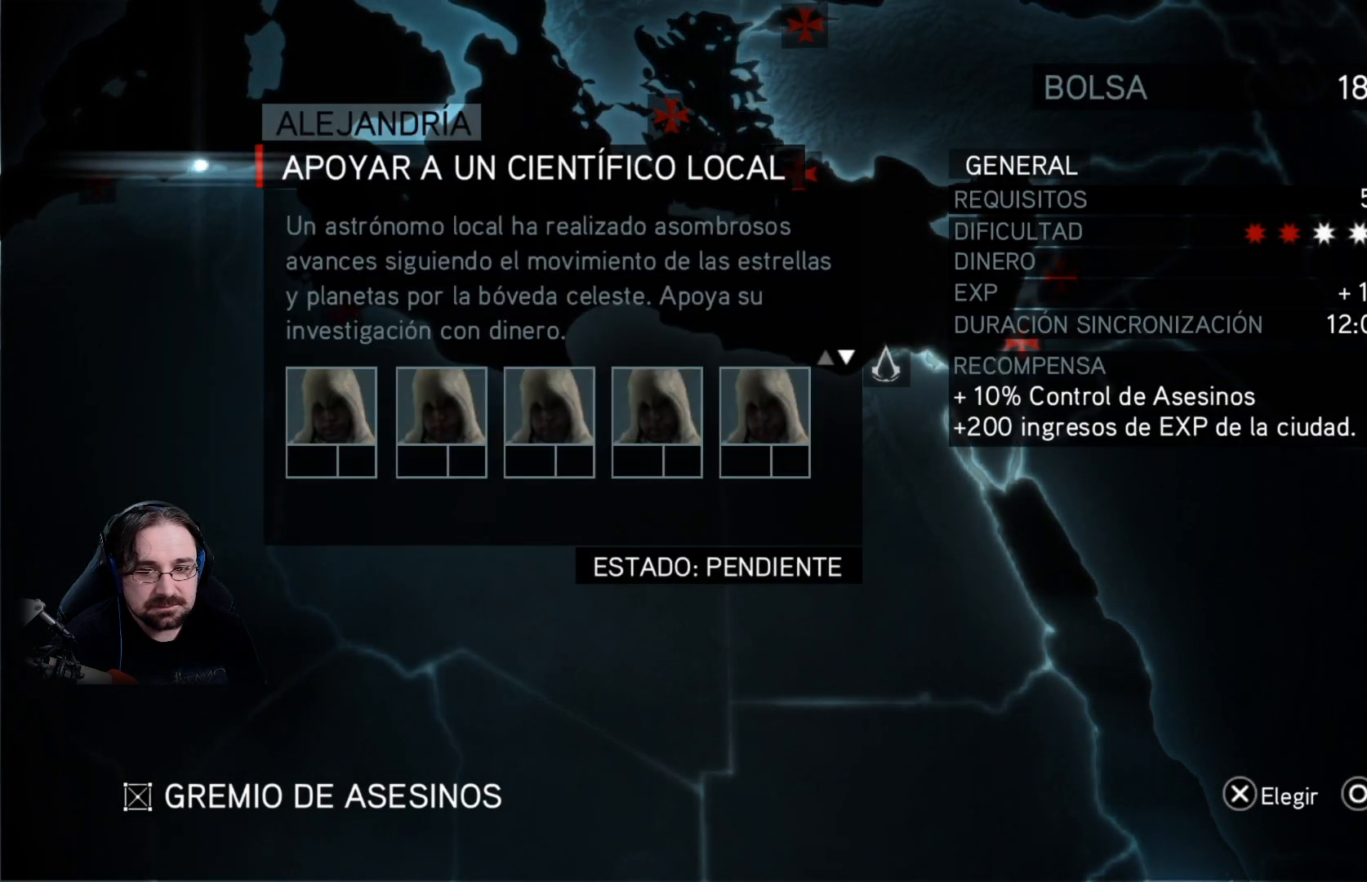
{"buttons": [], "left_stick": "center", "right_stick": "center", "events": [[367, "CROSS", "down"], [467, "CROSS", "up"]]}
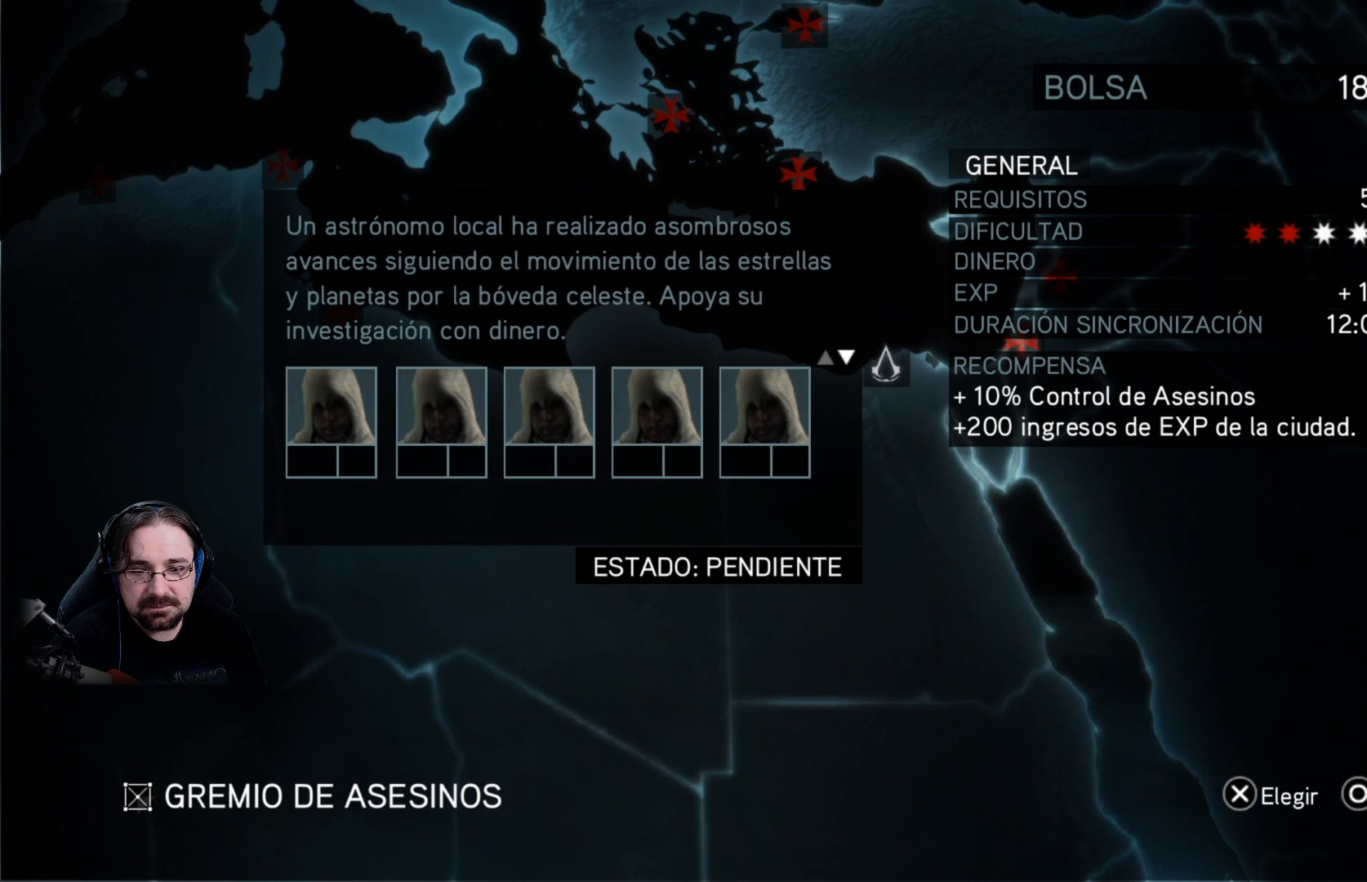
{"buttons": [], "left_stick": "center", "right_stick": "center", "events": []}
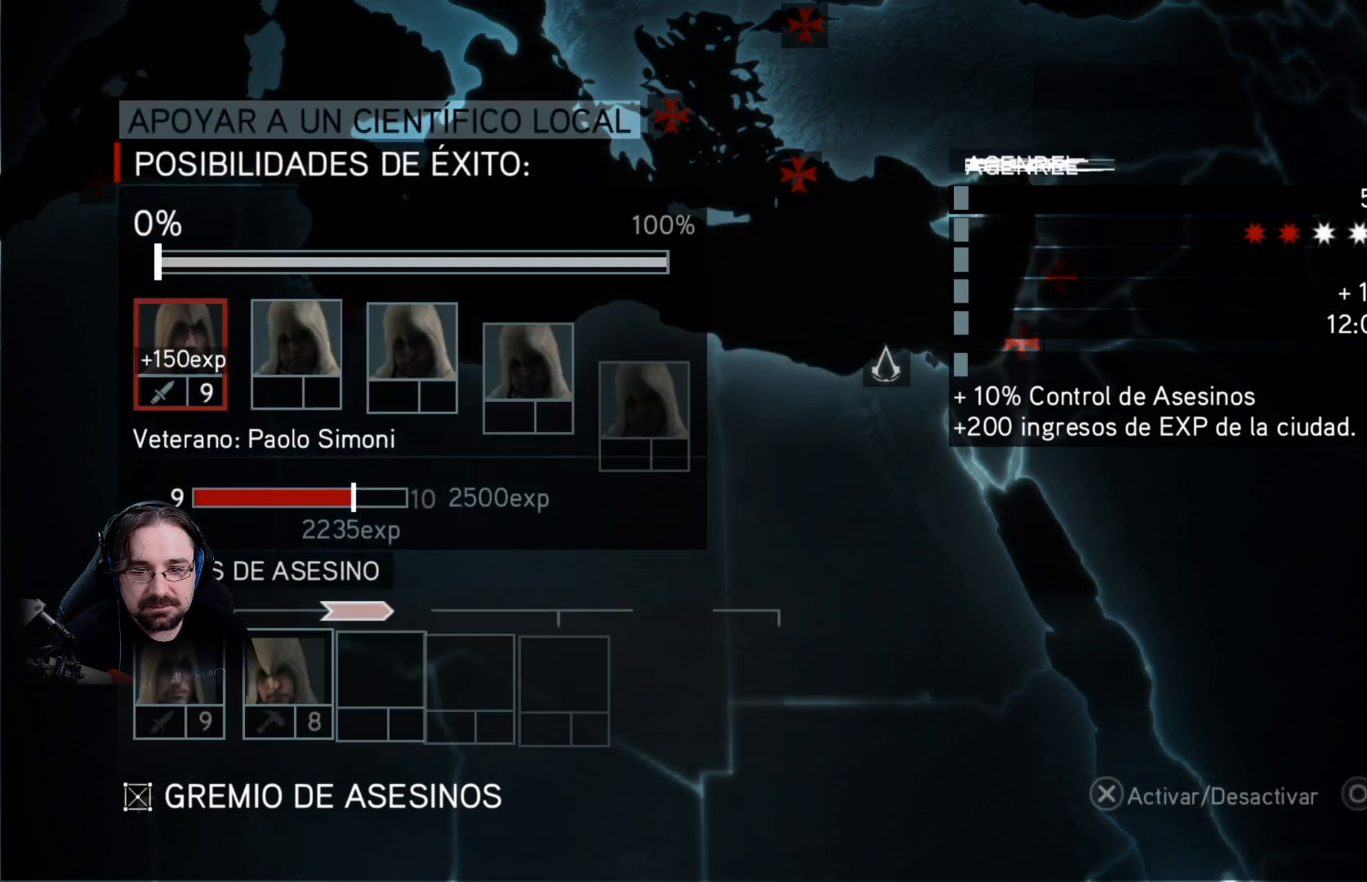
{"buttons": [], "left_stick": "center", "right_stick": "center", "events": []}
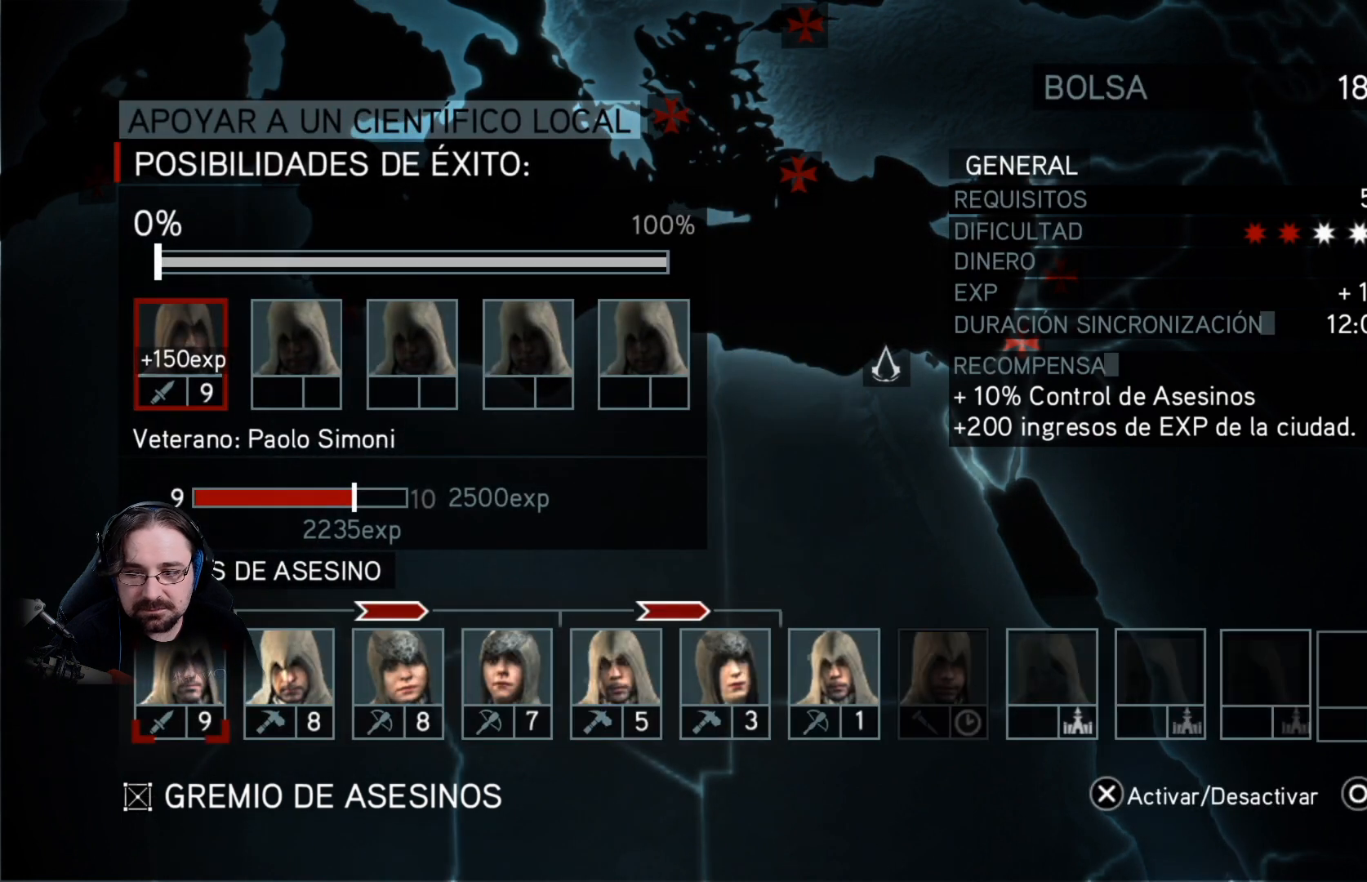
{"buttons": ["DPAD_RIGHT"], "left_stick": "center", "right_stick": "center", "events": [[467, "DPAD_RIGHT", "down"]]}
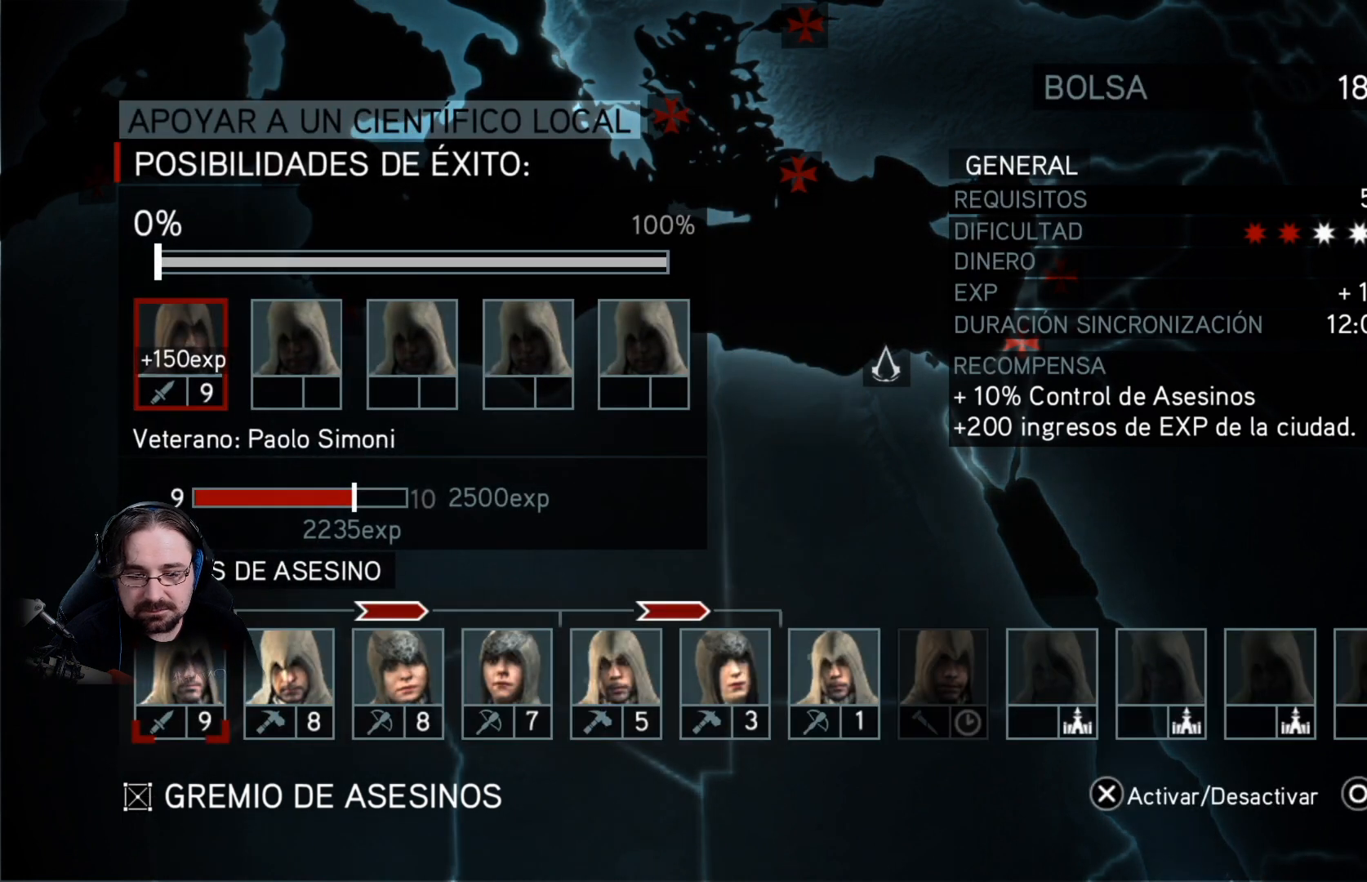
{"buttons": ["DPAD_RIGHT"], "left_stick": "center", "right_stick": "center", "events": [[67, "DPAD_RIGHT", "up"], [200, "DPAD_RIGHT", "down"], [300, "DPAD_RIGHT", "up"], [433, "DPAD_RIGHT", "down"]]}
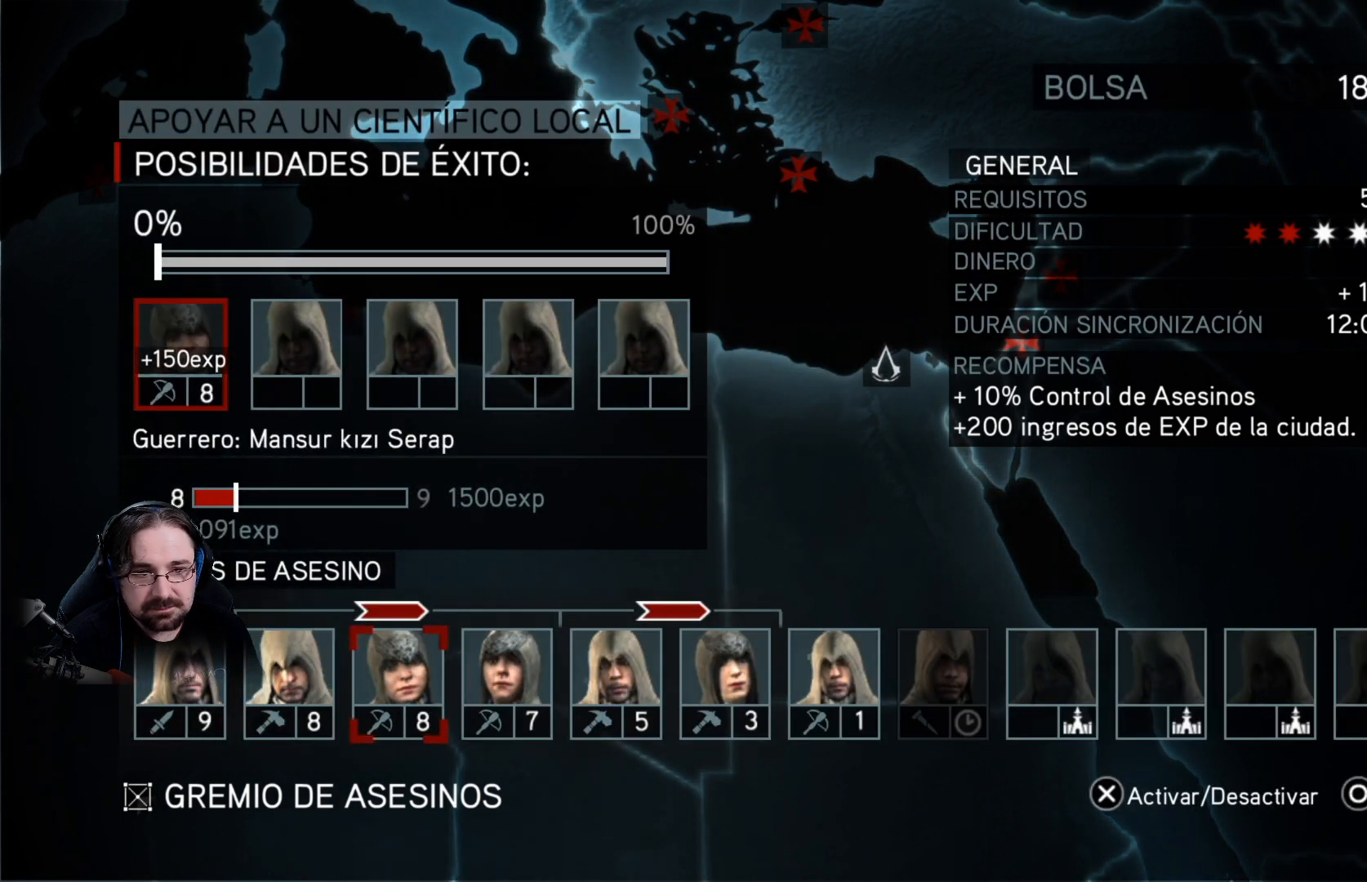
{"buttons": [], "left_stick": "center", "right_stick": "center", "events": [[33, "DPAD_RIGHT", "up"], [133, "DPAD_RIGHT", "down"], [233, "DPAD_RIGHT", "up"], [333, "DPAD_RIGHT", "down"], [433, "DPAD_RIGHT", "up"]]}
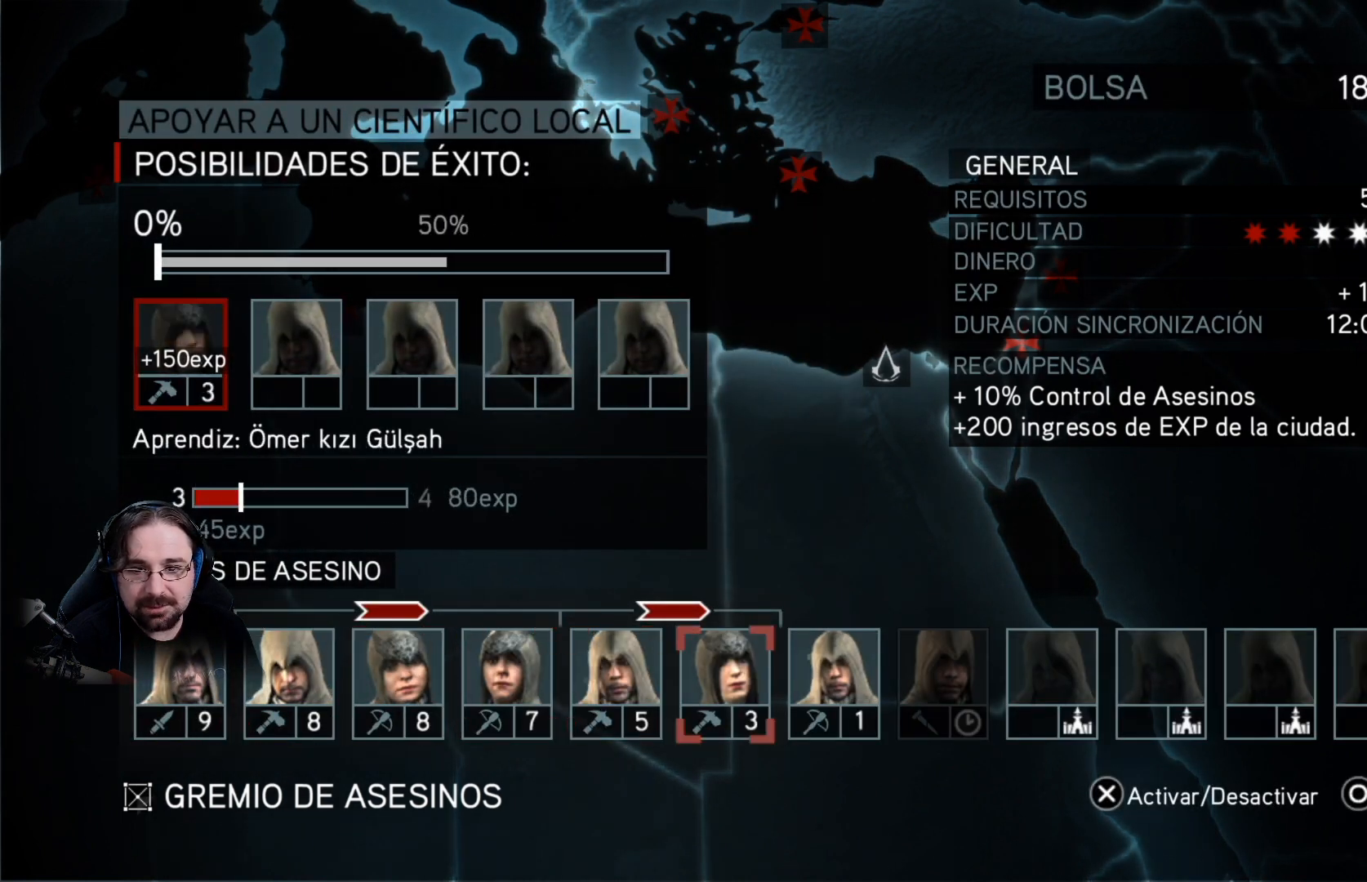
{"buttons": [], "left_stick": "center", "right_stick": "center", "events": []}
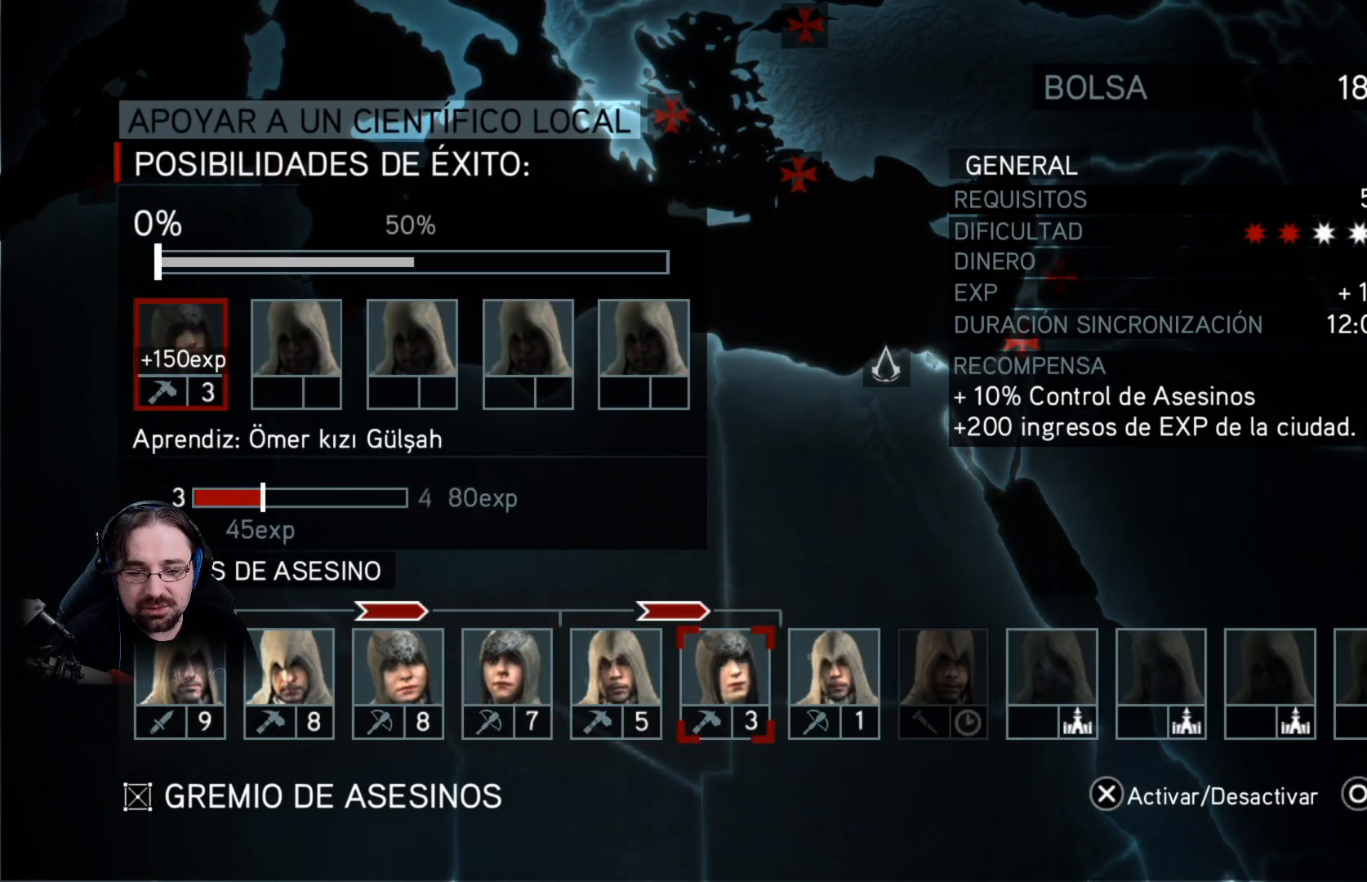
{"buttons": [], "left_stick": "center", "right_stick": "center", "events": [[200, "DPAD_RIGHT", "down"], [333, "DPAD_RIGHT", "up"]]}
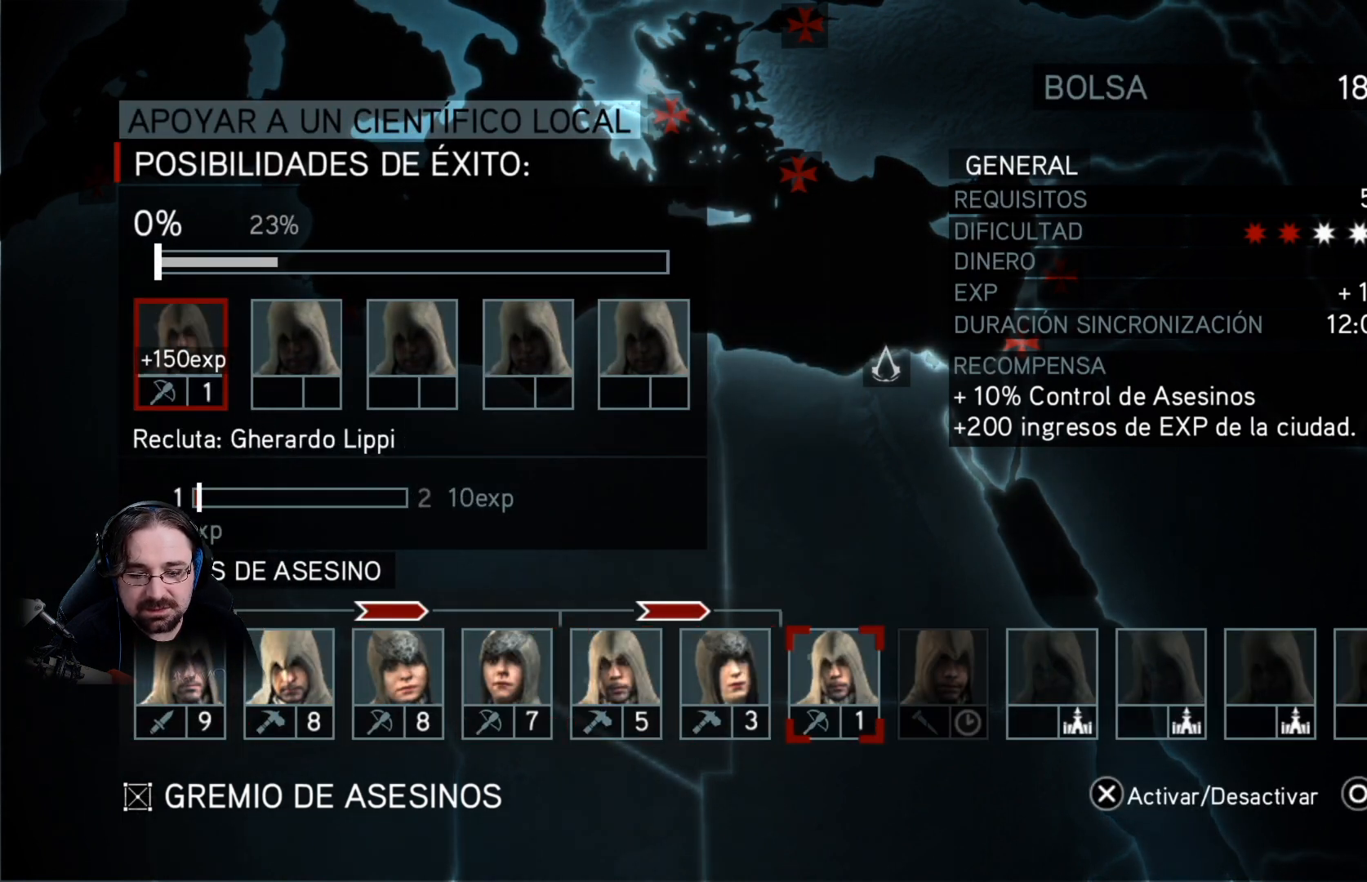
{"buttons": [], "left_stick": "center", "right_stick": "center", "events": [[300, "CROSS", "down"], [433, "CROSS", "up"]]}
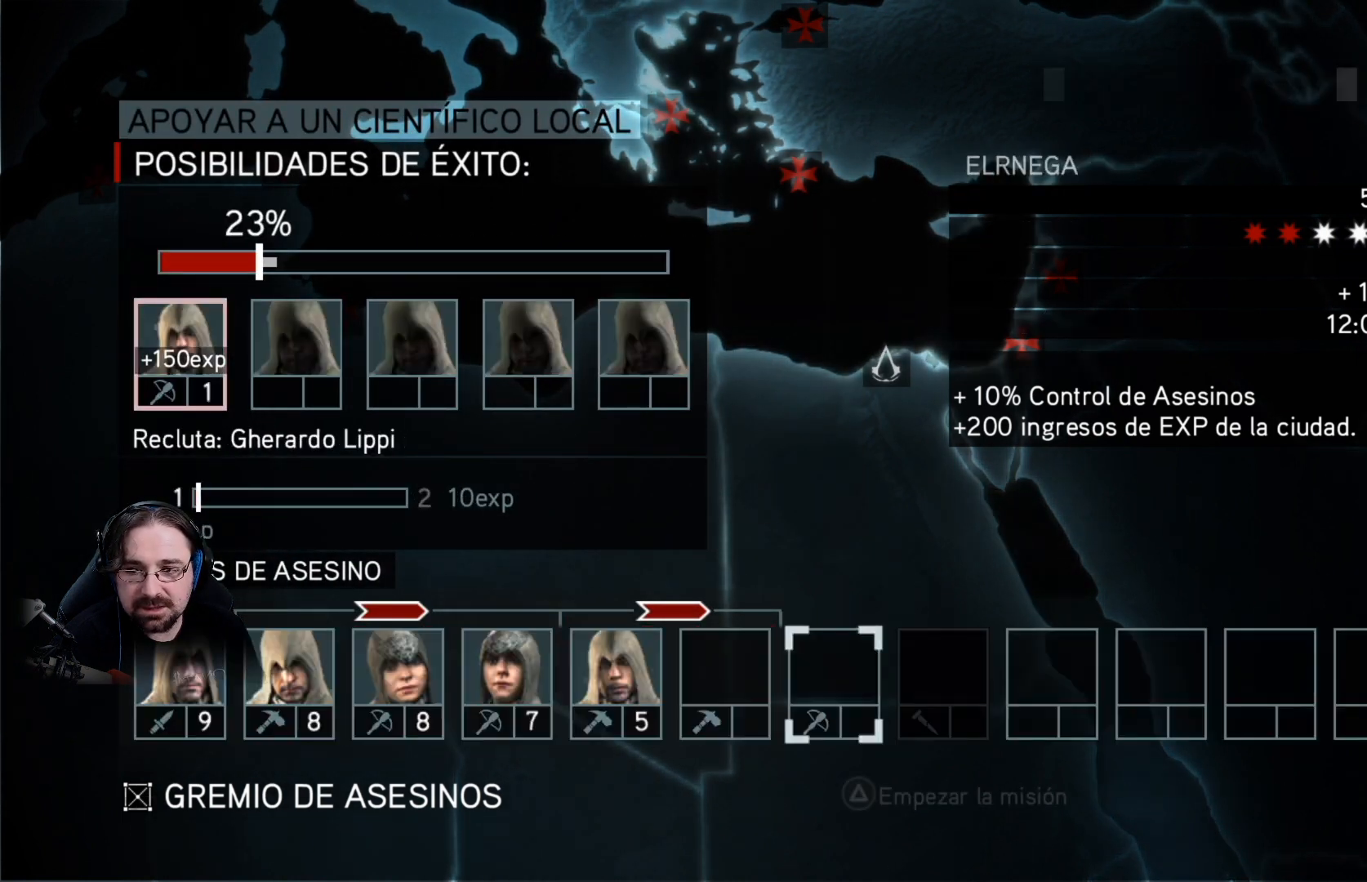
{"buttons": [], "left_stick": "center", "right_stick": "center", "events": [[333, "DPAD_LEFT", "down"], [433, "DPAD_LEFT", "up"]]}
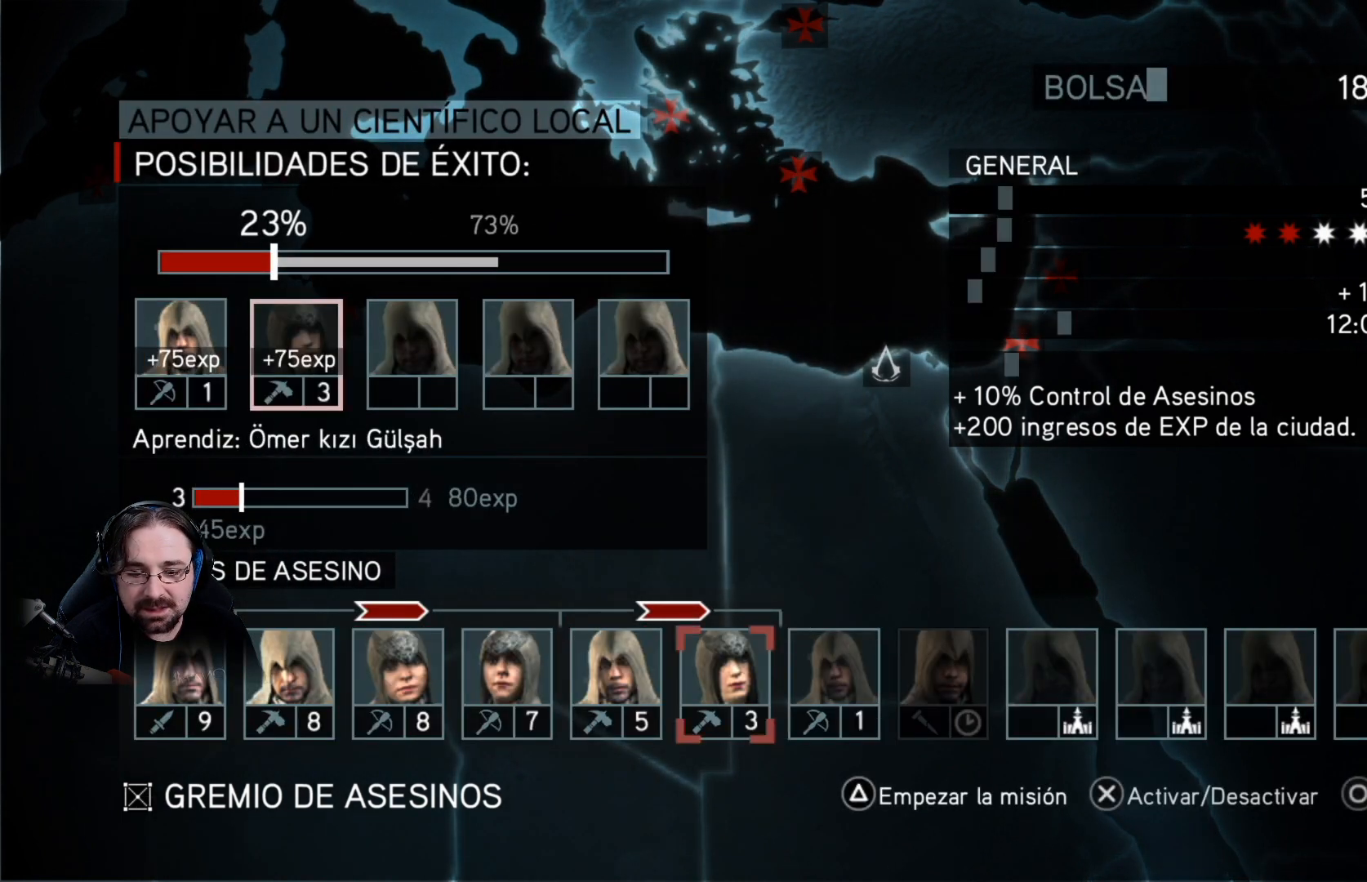
{"buttons": ["DPAD_LEFT"], "left_stick": "center", "right_stick": "center", "events": [[67, "CROSS", "down"], [233, "CROSS", "up"], [500, "DPAD_LEFT", "down"]]}
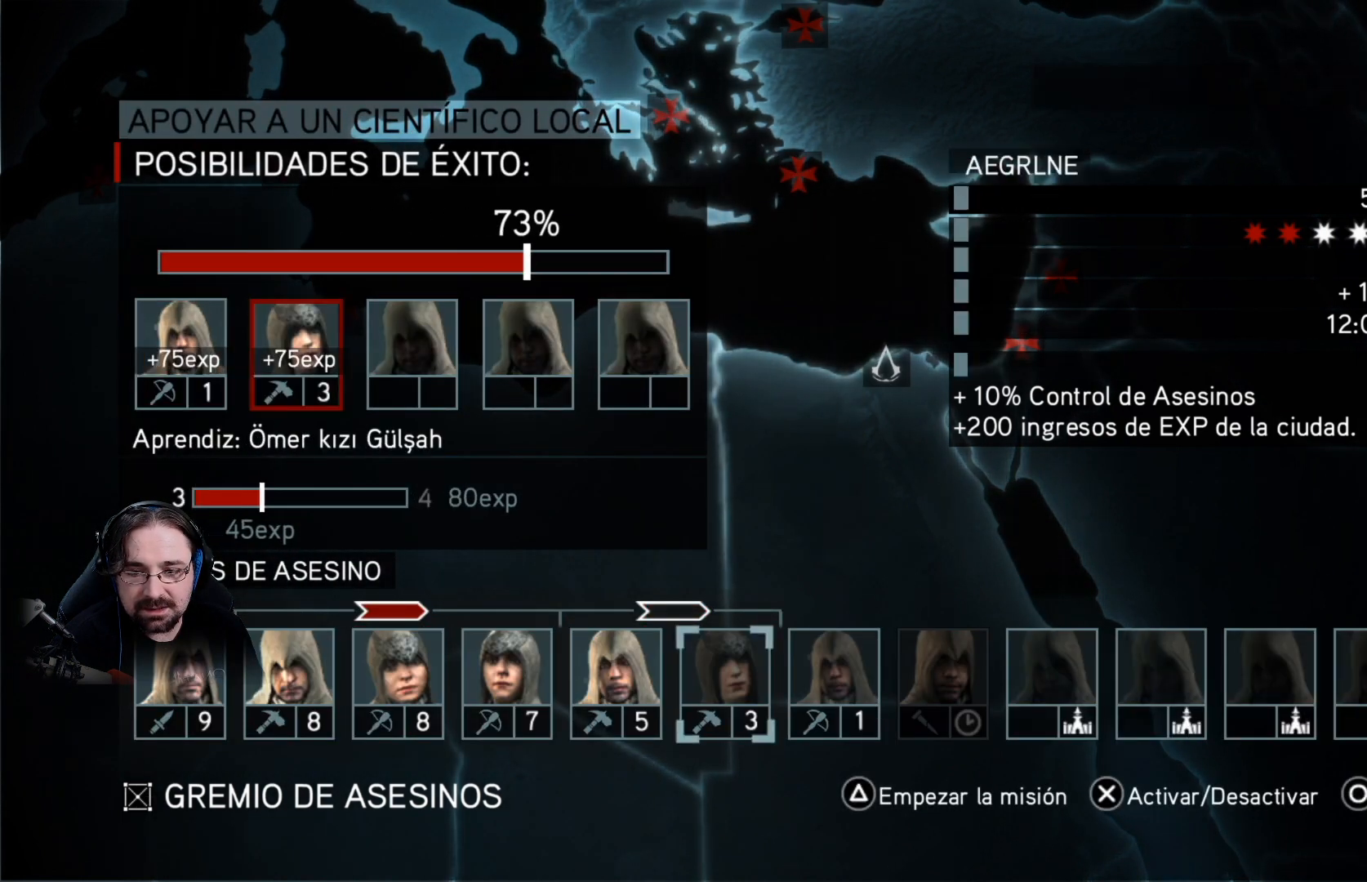
{"buttons": [], "left_stick": "center", "right_stick": "center", "events": [[133, "DPAD_LEFT", "up"], [233, "CROSS", "down"], [400, "CROSS", "up"]]}
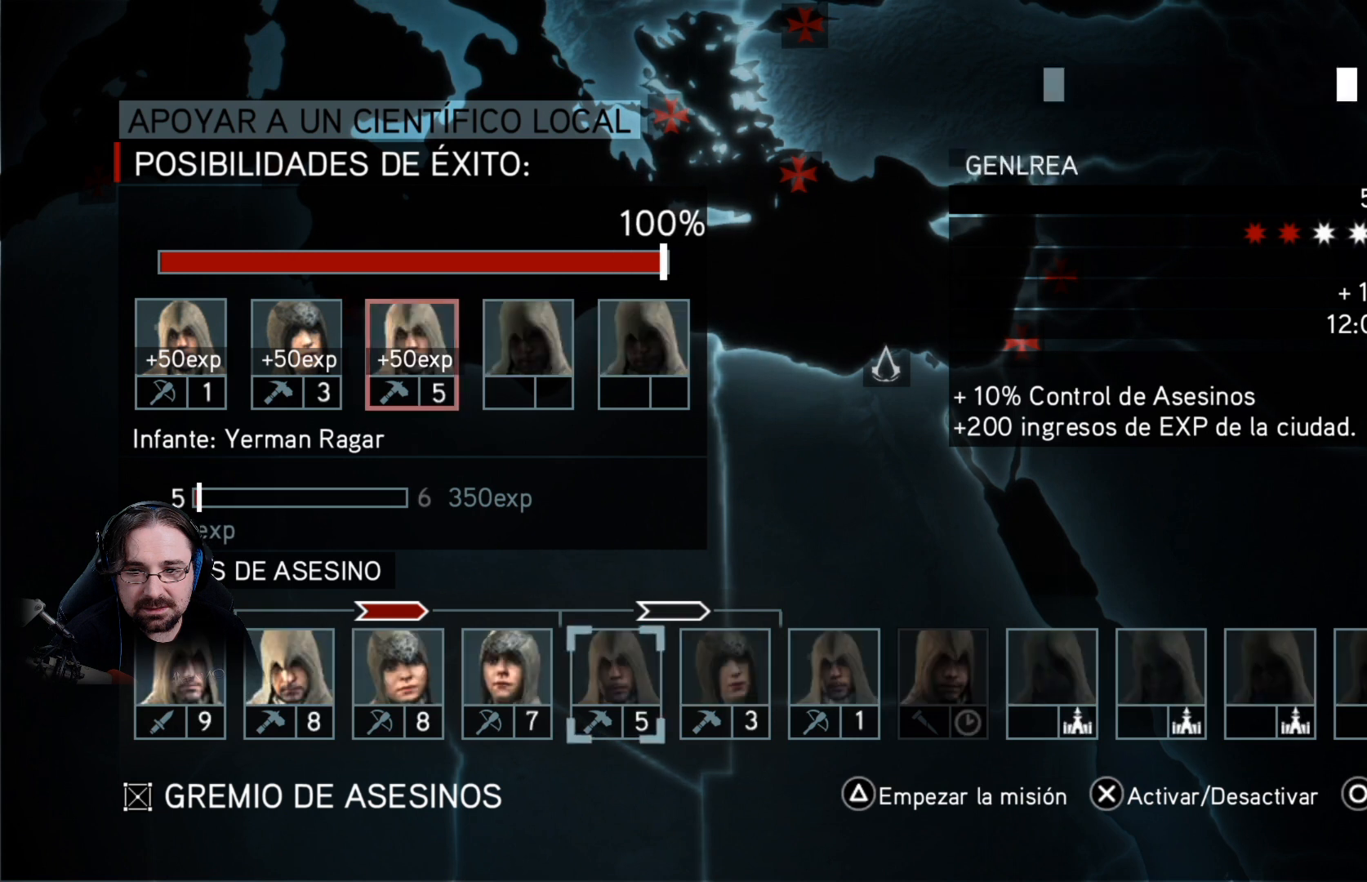
{"buttons": [], "left_stick": "center", "right_stick": "center", "events": [[400, "TRIANGLE", "down"], [467, "TRIANGLE", "up"]]}
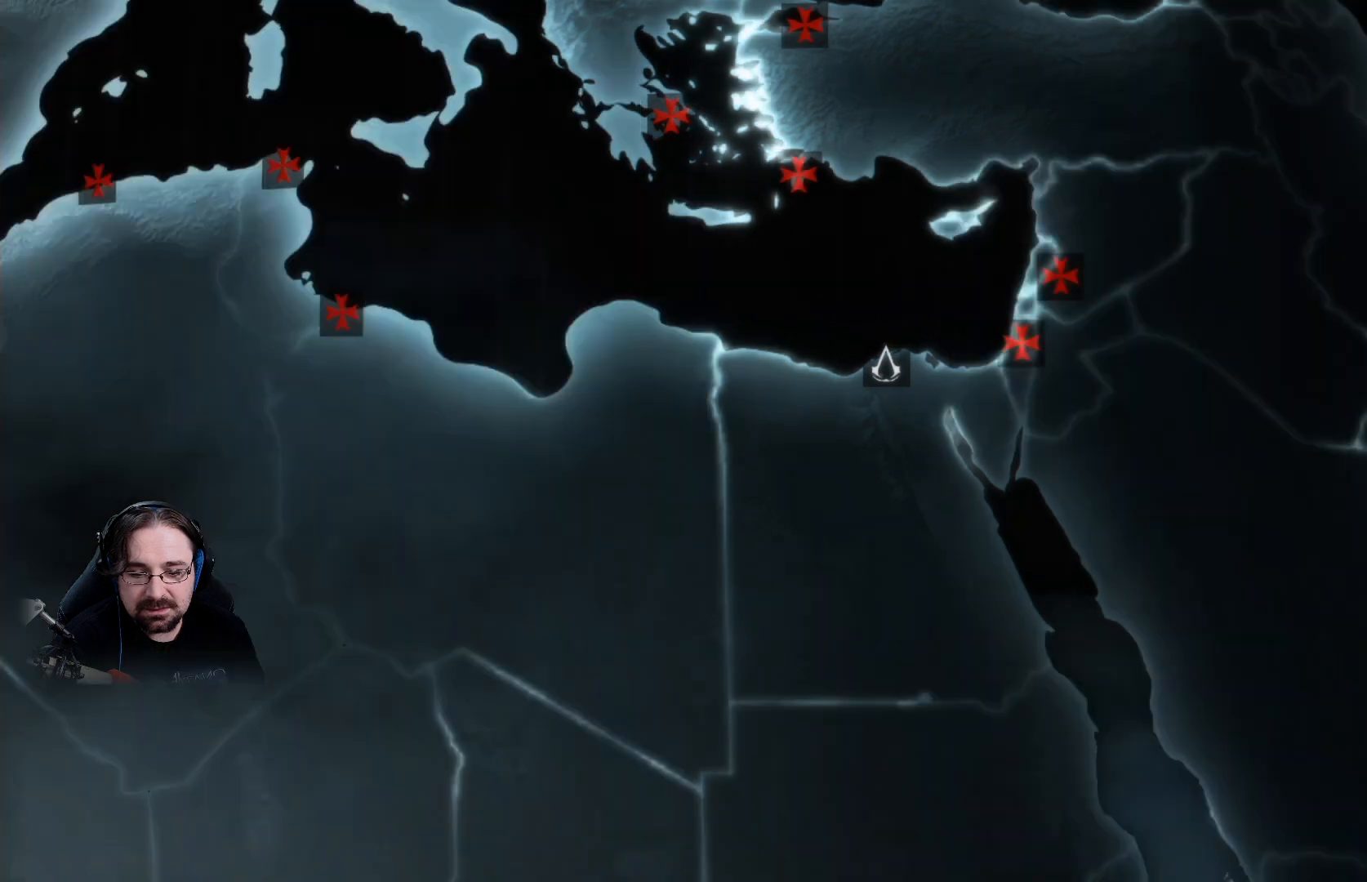
{"buttons": ["CROSS"], "left_stick": "center", "right_stick": "center", "events": [[433, "CROSS", "down"]]}
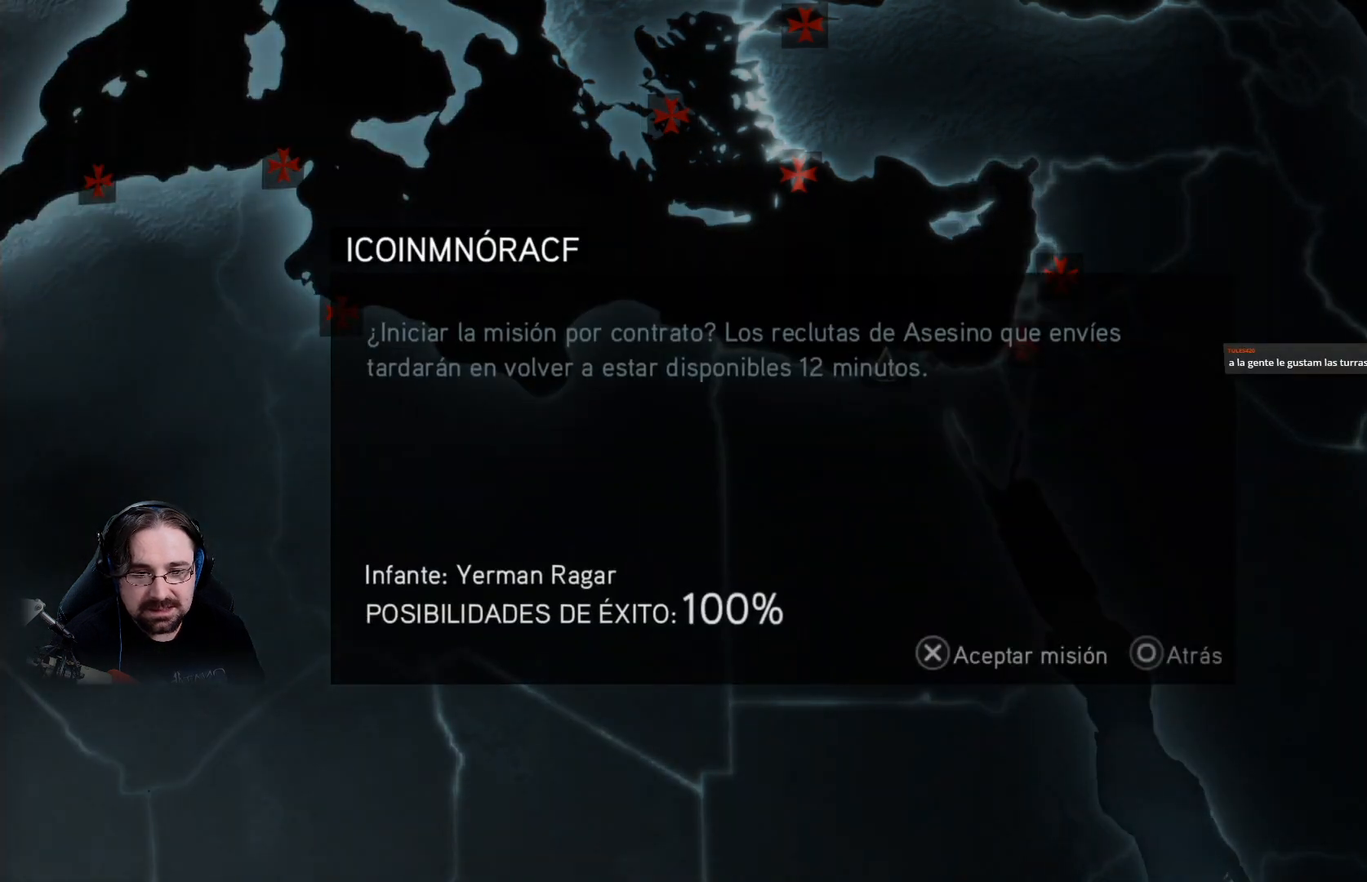
{"buttons": [], "left_stick": "center", "right_stick": "center", "events": [[33, "CROSS", "up"]]}
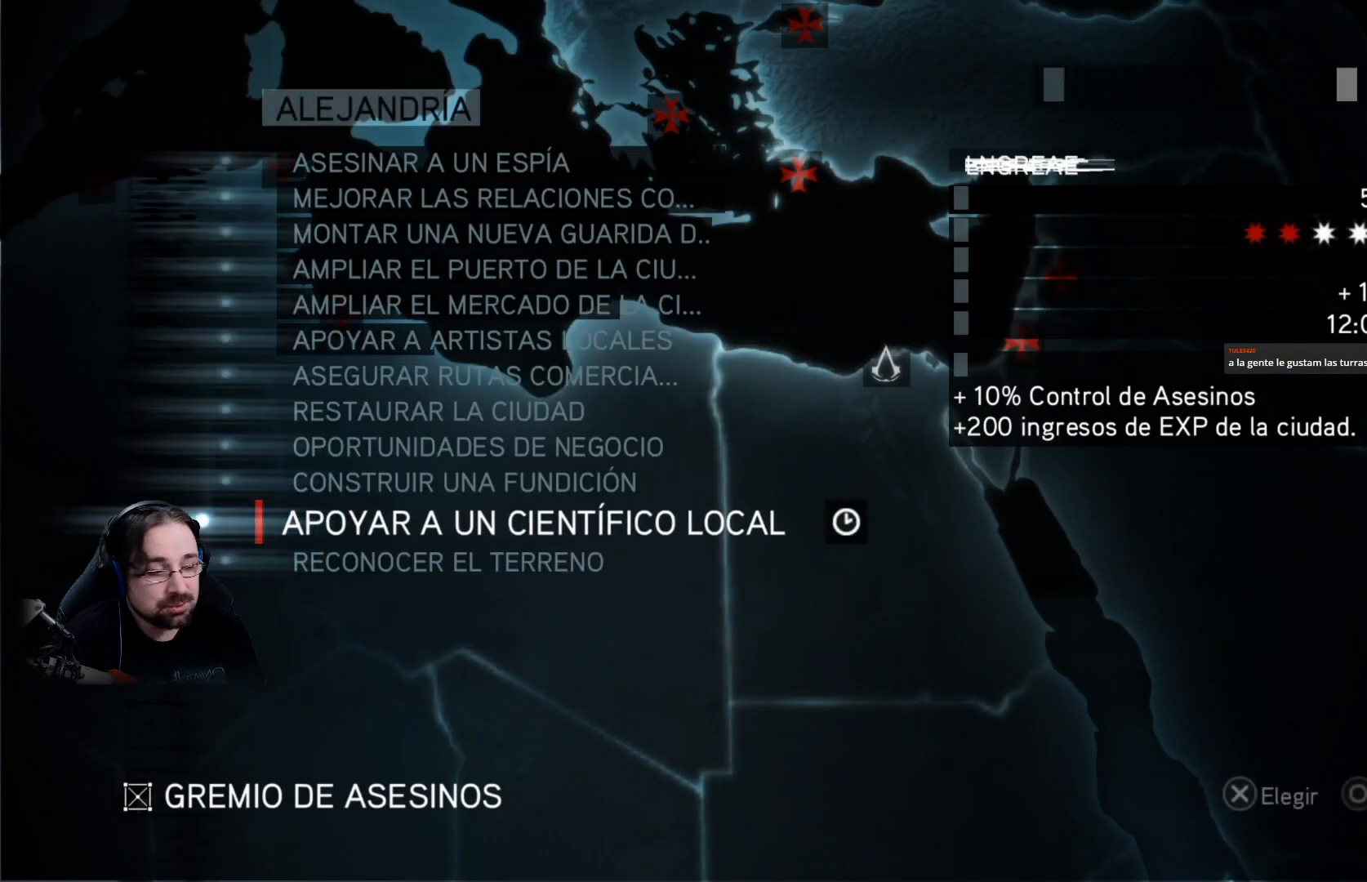
{"buttons": [], "left_stick": "center", "right_stick": "center", "events": []}
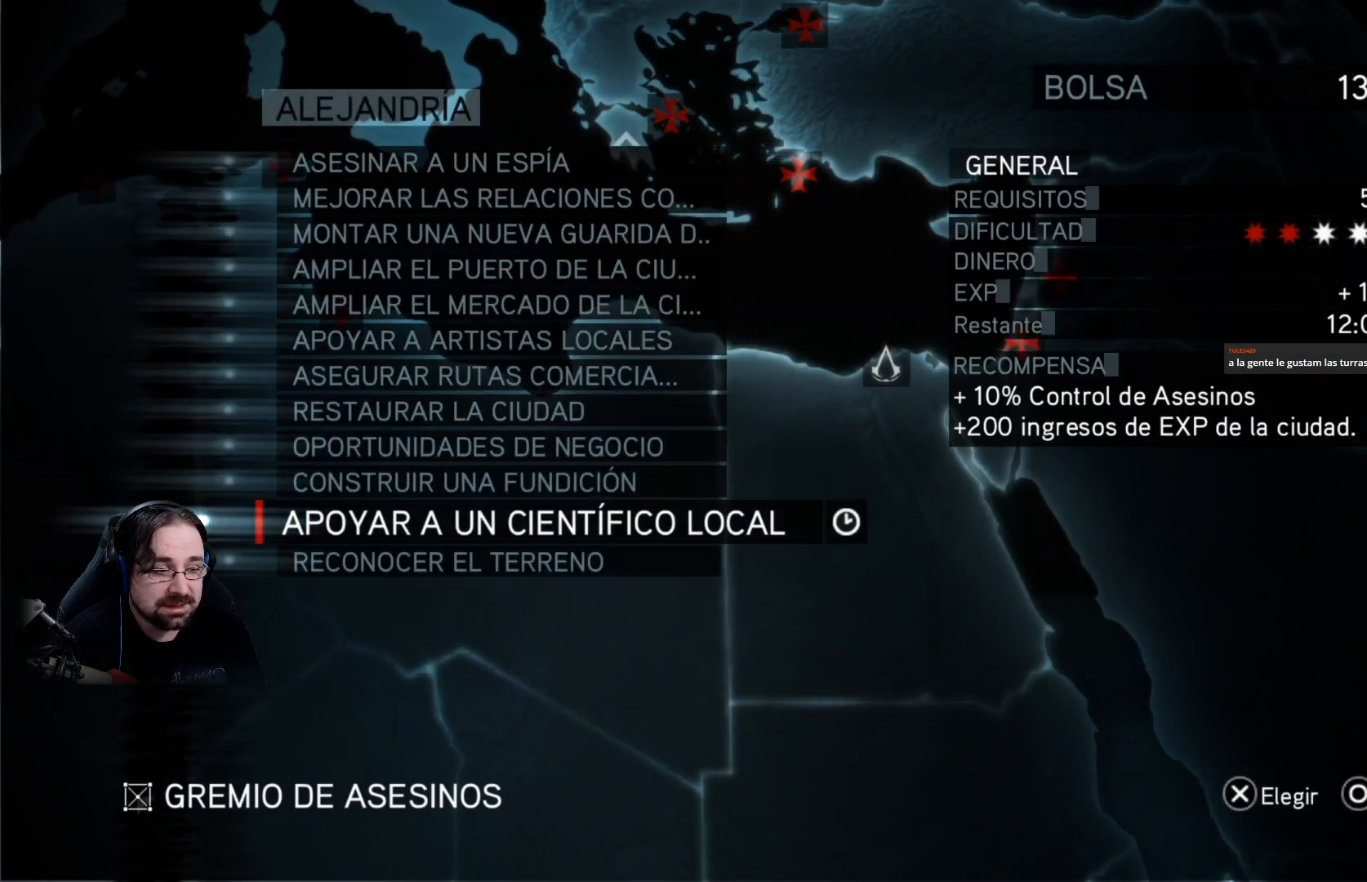
{"buttons": [], "left_stick": "center", "right_stick": "center", "events": []}
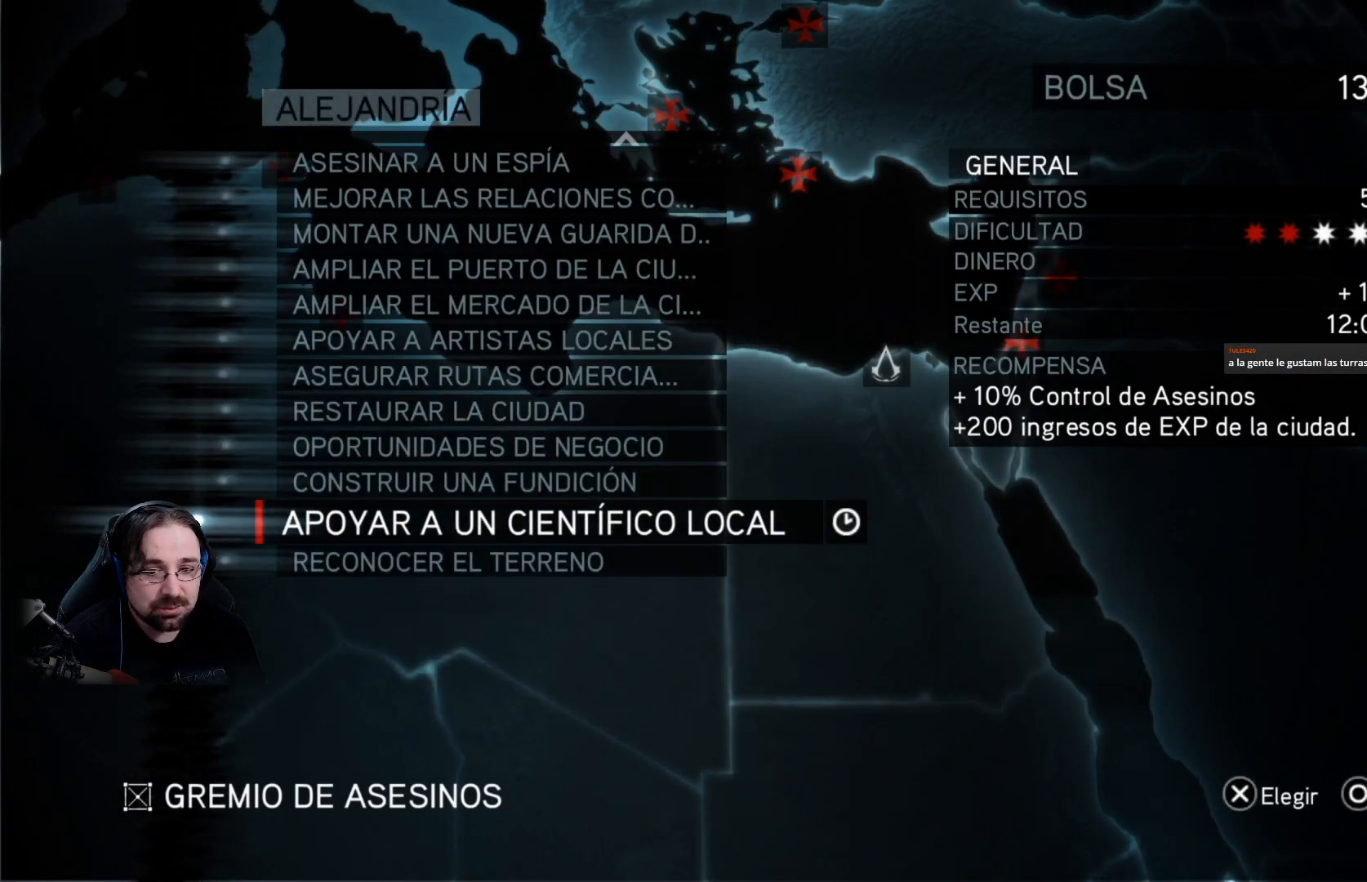
{"buttons": [], "left_stick": "center", "right_stick": "center", "events": []}
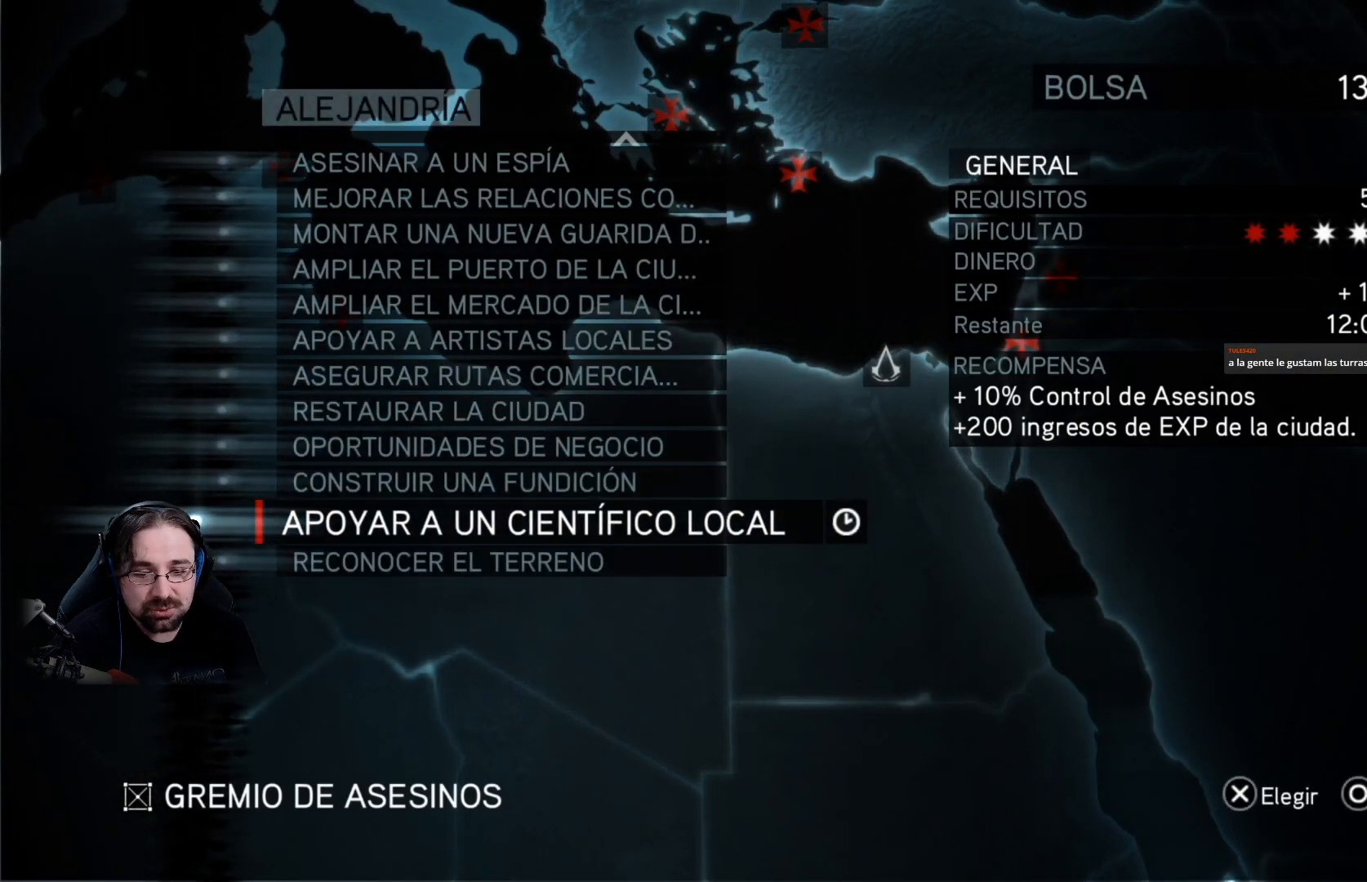
{"buttons": [], "left_stick": "center", "right_stick": "center", "events": [[267, "DPAD_UP", "down"], [400, "DPAD_UP", "up"]]}